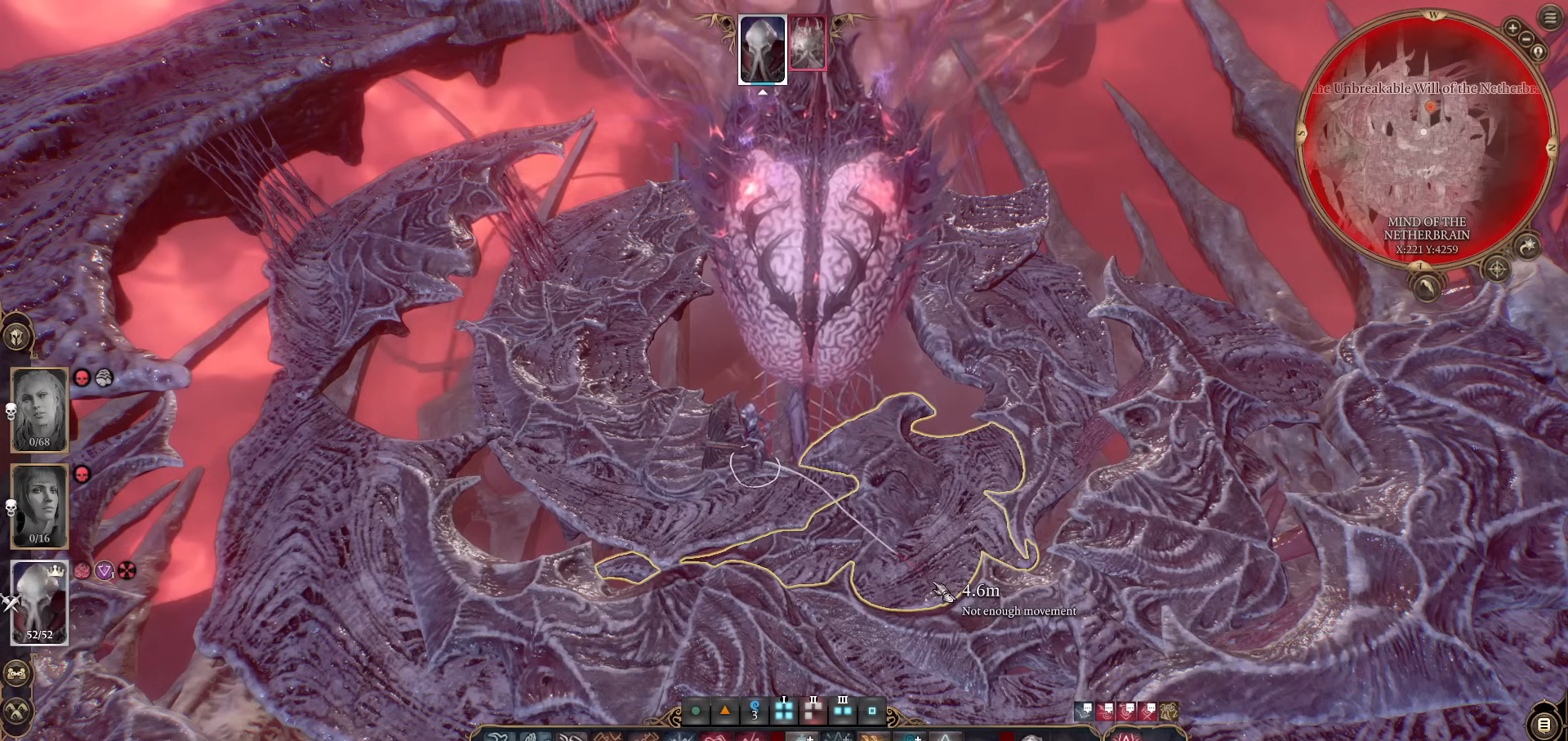
Gameplay with keyboard and mouse; each line is a JSON object with the keys and mouse buttons held at the frame after it. "events" lists presses ("down") and releases ("up") of "1", "2", "3", "4", "5", "a", "alt", "c", "caps_lock", "ctrl", "d", "e", "f", "g", "q", "r", "s", "shift", "space", "t", "tab", "v", "w", "x", "z", "mouse_left", "mouse_wheel" and "mouse_right" between this image and that frame as [ms after this image, input, new state], when the widget could be followed in between. "mouse_left", "mouse_wheel", "mouse_right" = the "left", "wheel", "right" buttons of the "mouse" list. No other keys are recorded. "wheel" means that the mouse wheel is clicked or scrolled. Not read: mouse_move.
{"keys": [], "mouse": ["left"], "events": [[417, "mouse_left", "down"]]}
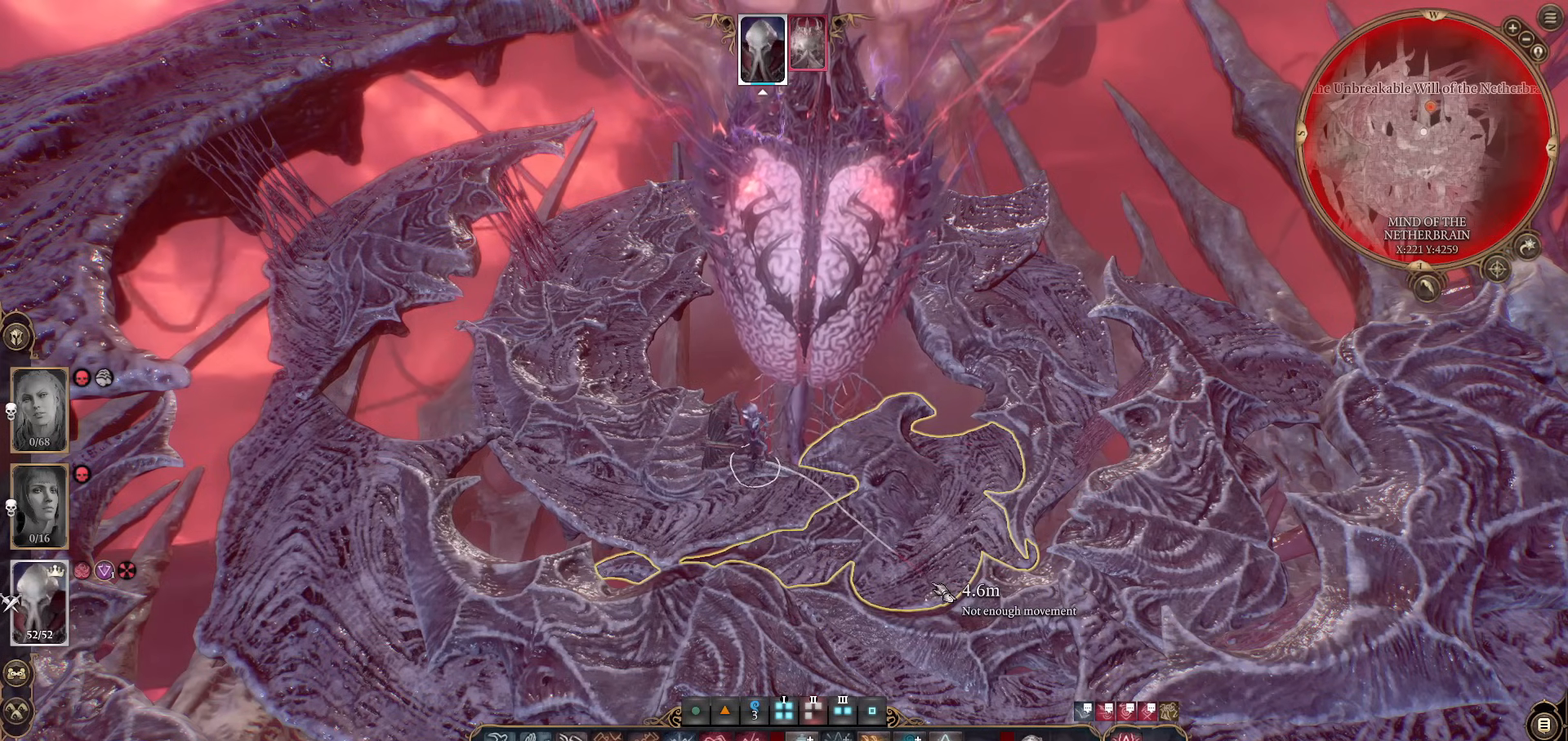
{"keys": [], "mouse": [], "events": [[50, "mouse_left", "up"]]}
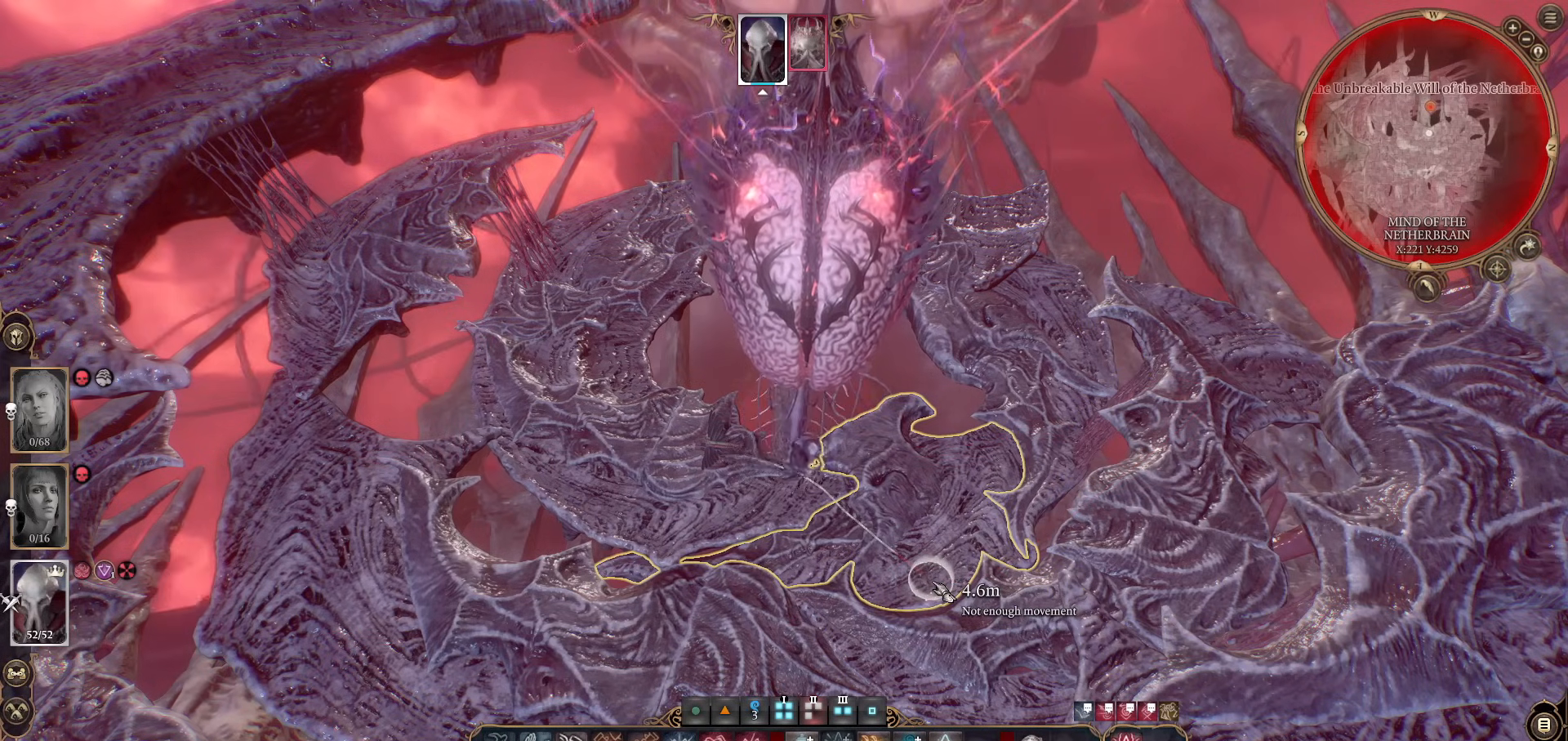
{"keys": [], "mouse": [], "events": []}
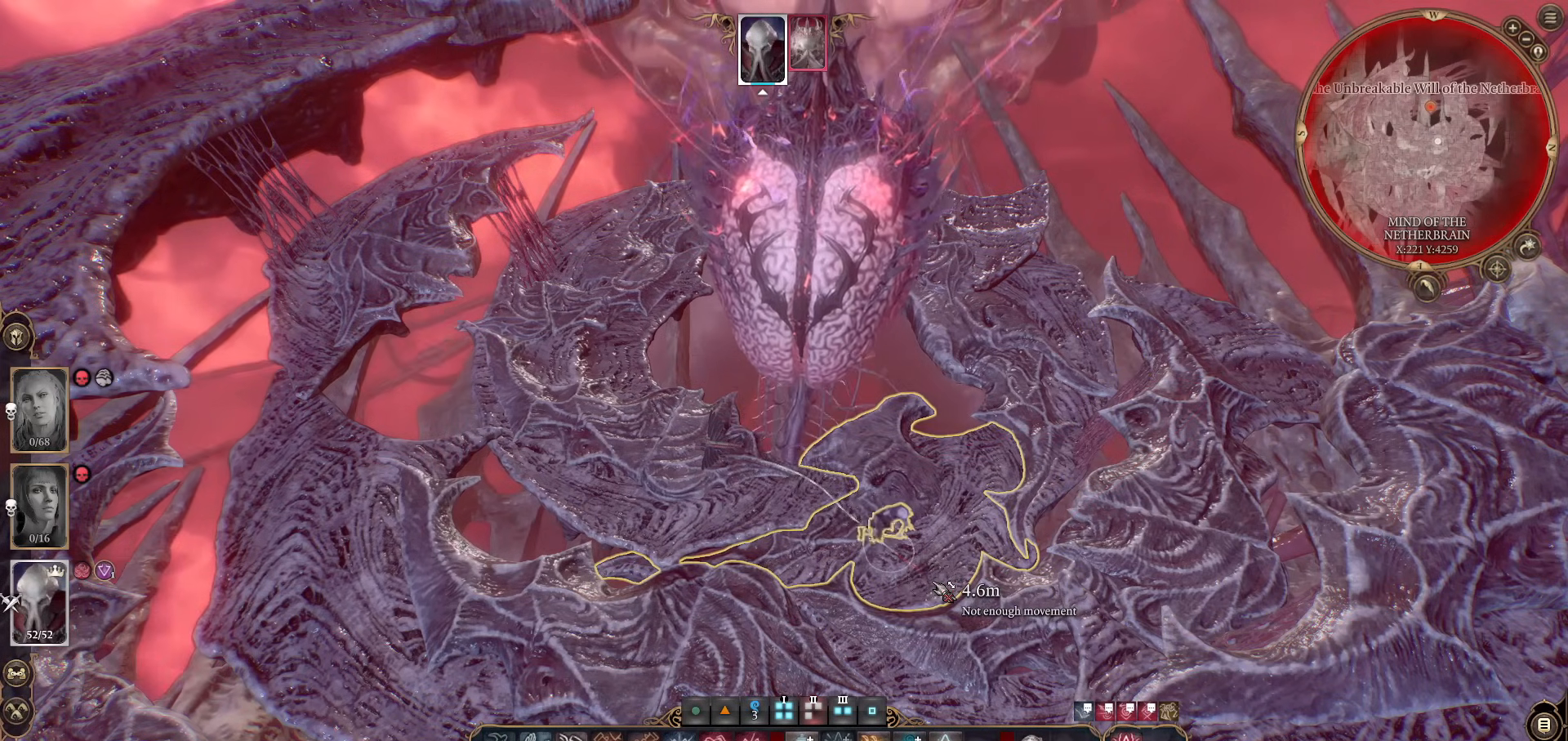
{"keys": [], "mouse": [], "events": []}
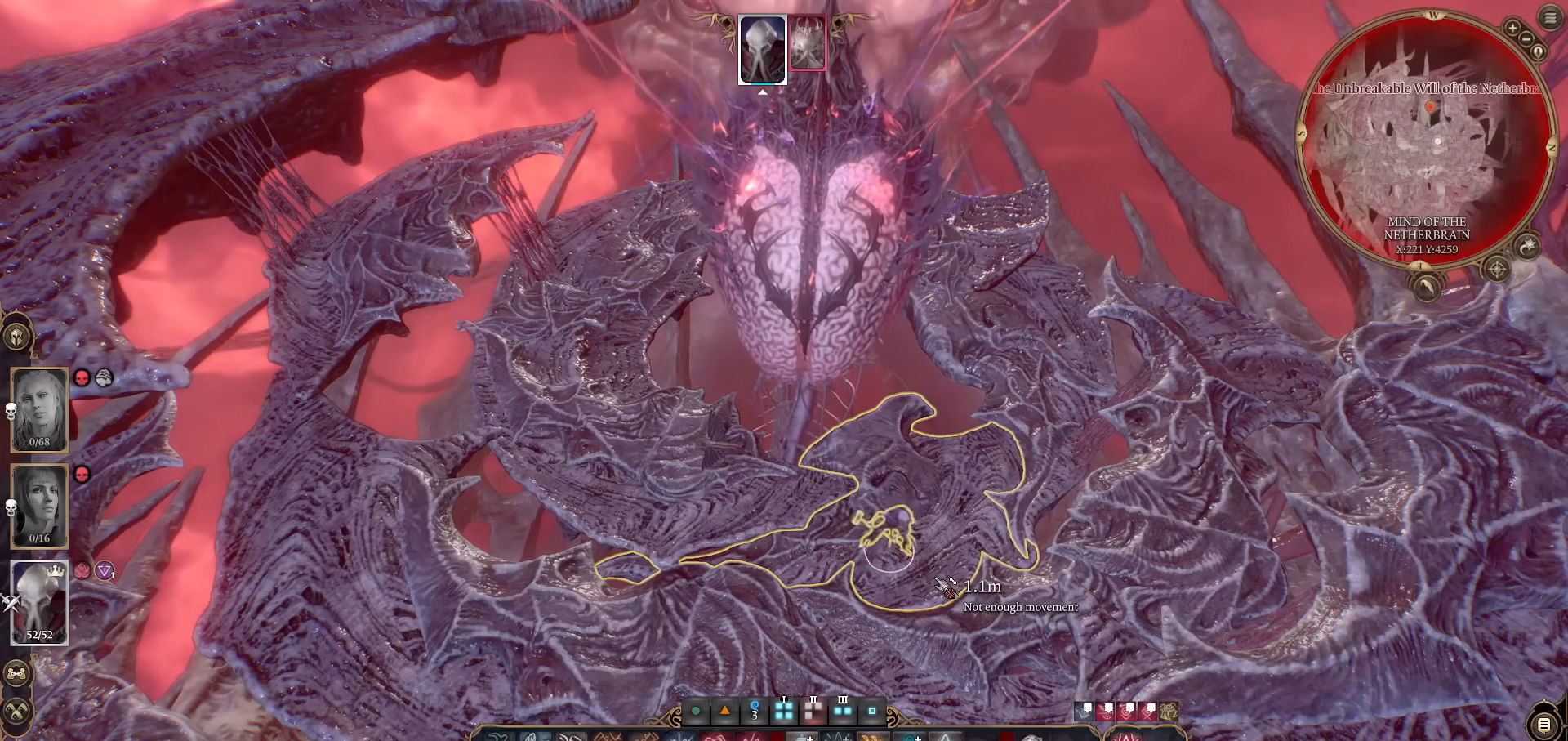
{"keys": [], "mouse": ["left"], "events": [[467, "mouse_left", "down"]]}
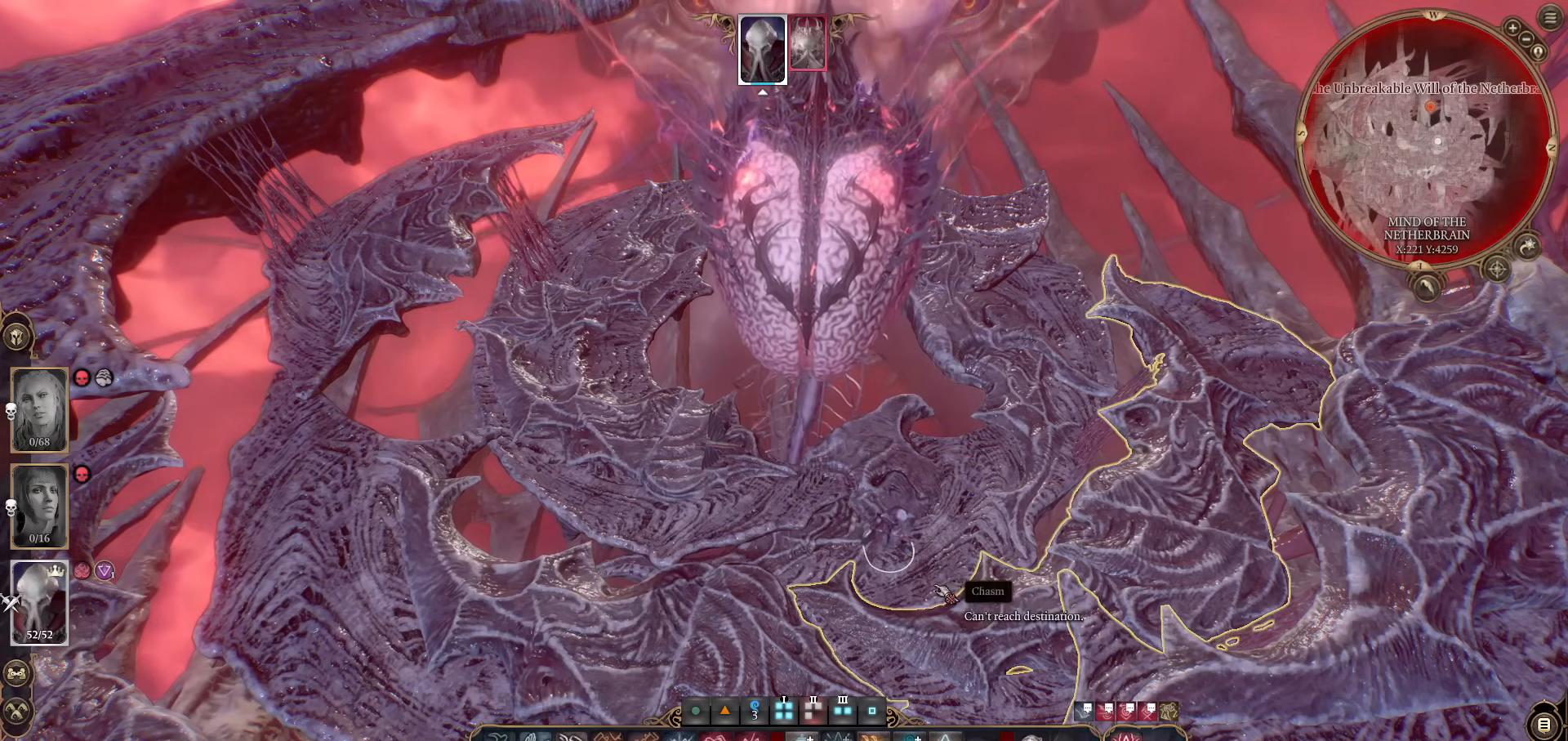
{"keys": ["a"], "mouse": [], "events": [[66, "mouse_left", "up"], [483, "a", "down"]]}
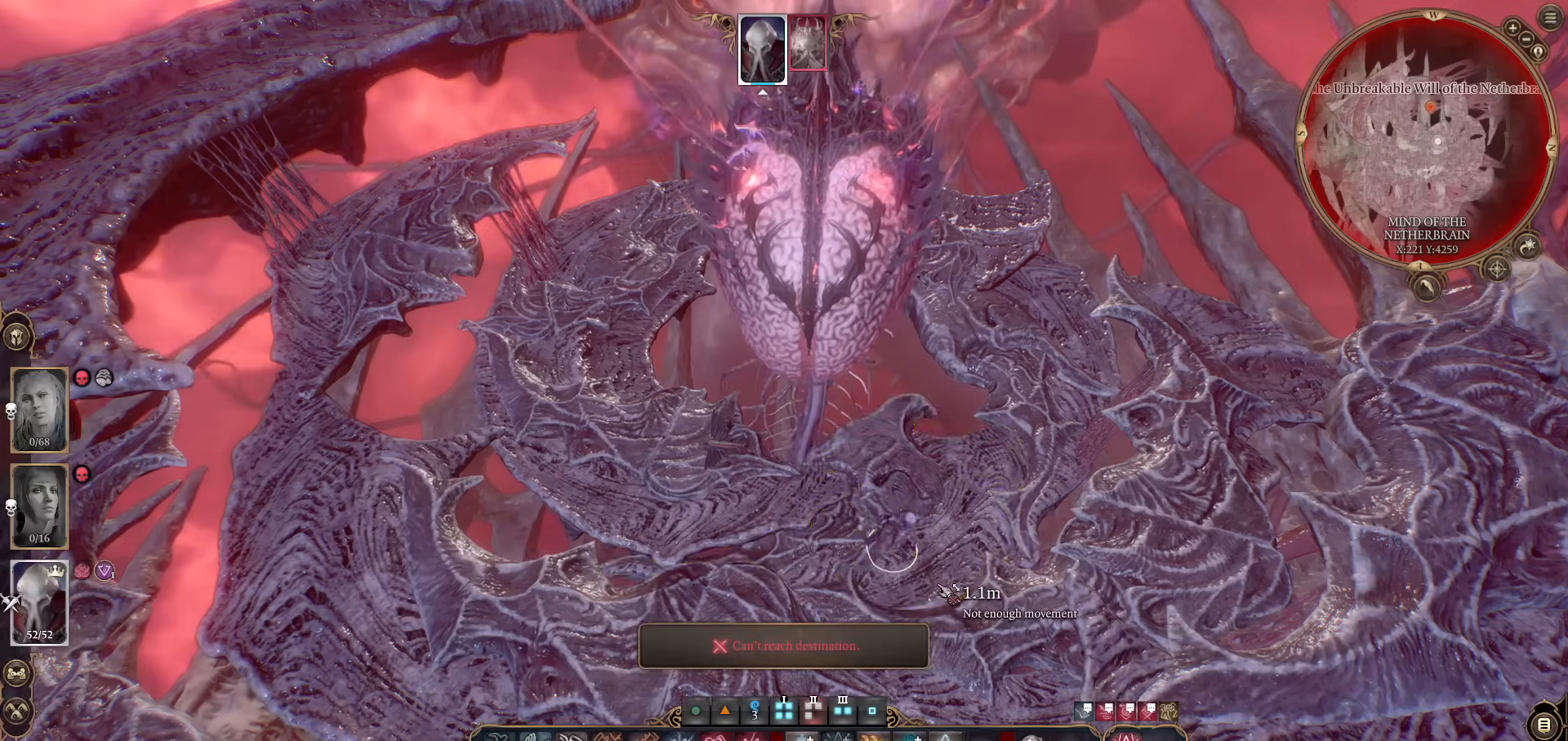
{"keys": [], "mouse": [], "events": [[84, "a", "up"], [84, "mouse_wheel", "down"], [217, "mouse_wheel", "up"], [367, "d", "down"], [417, "d", "up"]]}
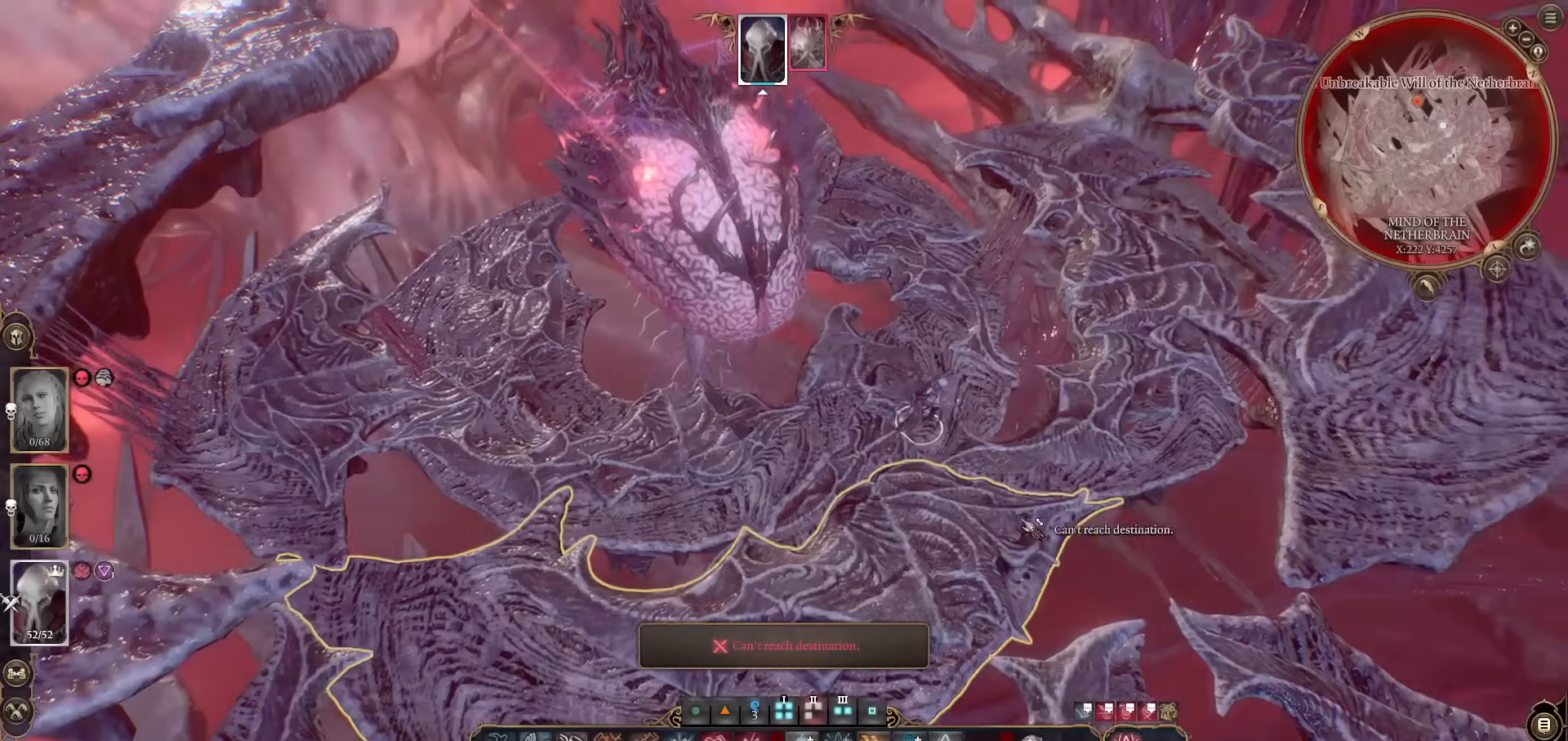
{"keys": [], "mouse": [], "events": []}
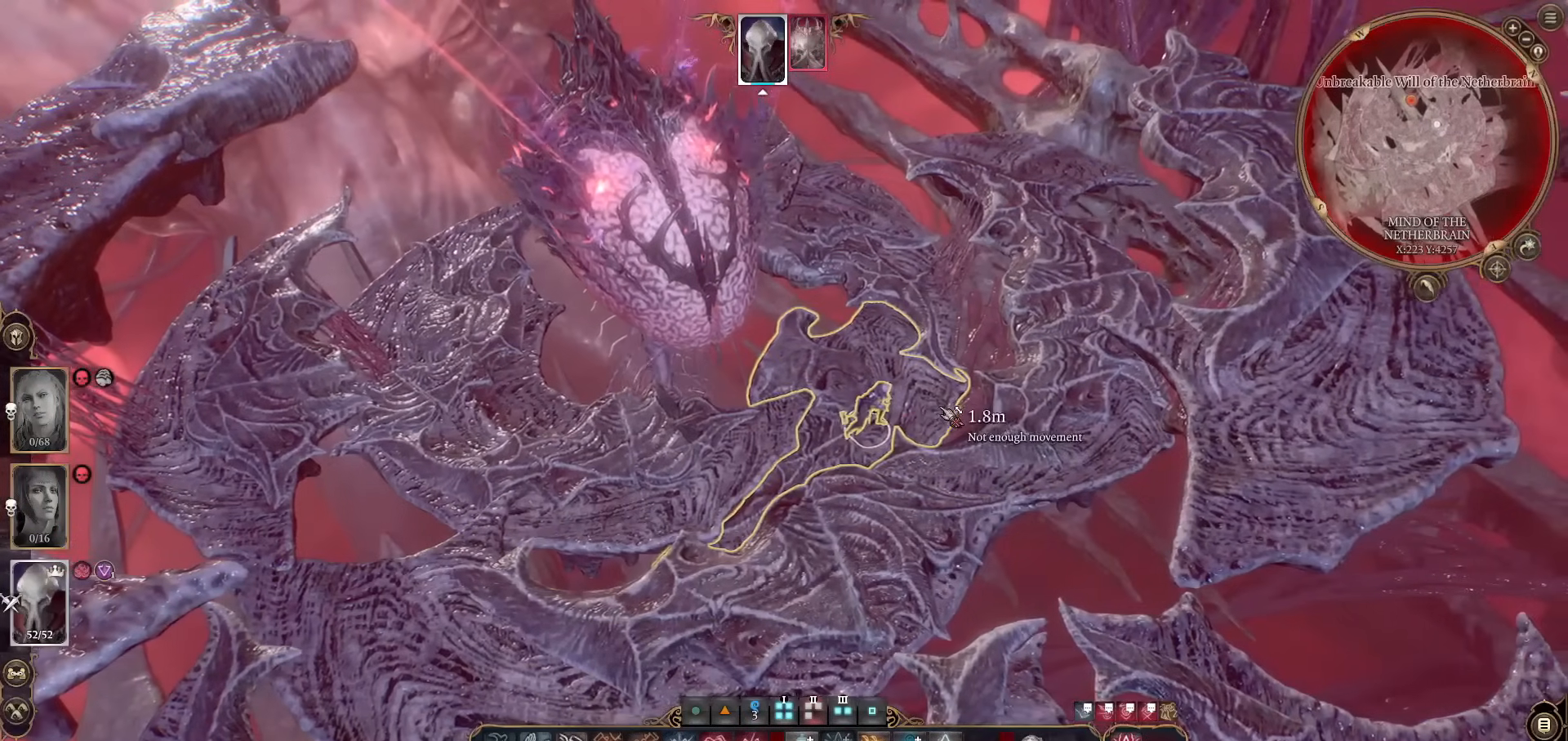
{"keys": [], "mouse": ["left"], "events": [[200, "mouse_left", "down"], [300, "mouse_left", "up"], [434, "mouse_left", "down"]]}
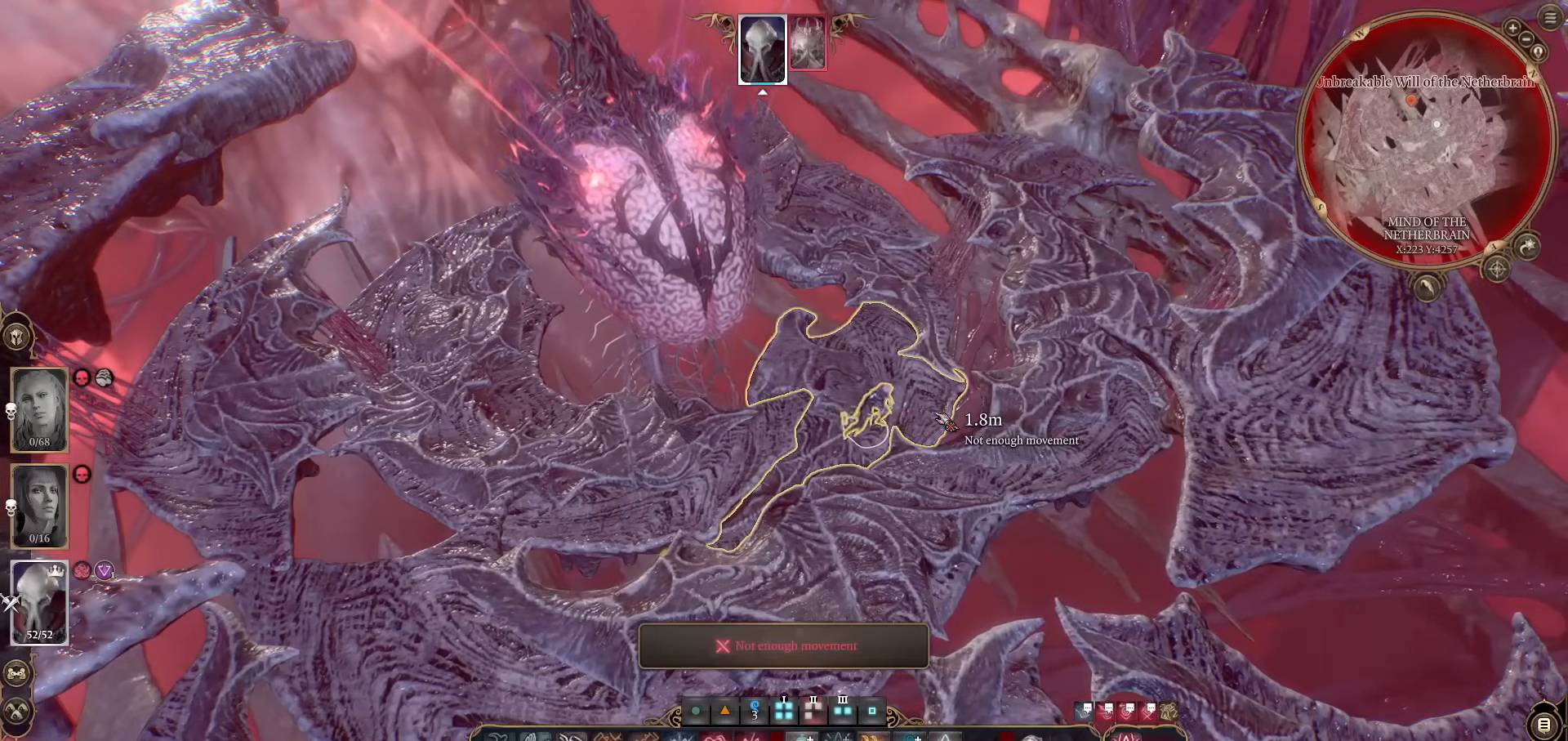
{"keys": [], "mouse": [], "events": [[33, "mouse_left", "up"], [133, "mouse_left", "down"], [217, "mouse_left", "up"], [317, "mouse_left", "down"], [400, "mouse_left", "up"]]}
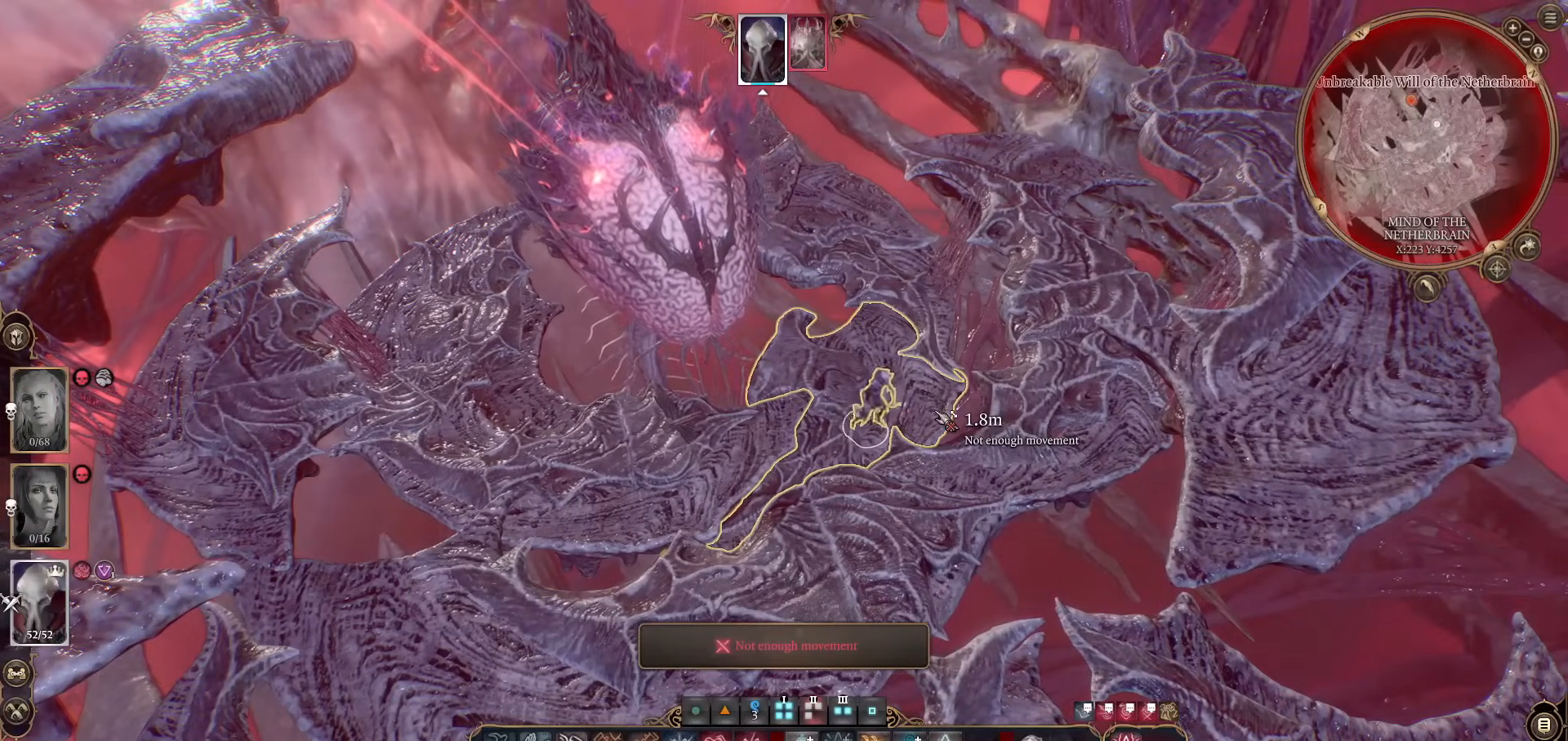
{"keys": [], "mouse": [], "events": [[134, "a", "down"], [184, "a", "up"]]}
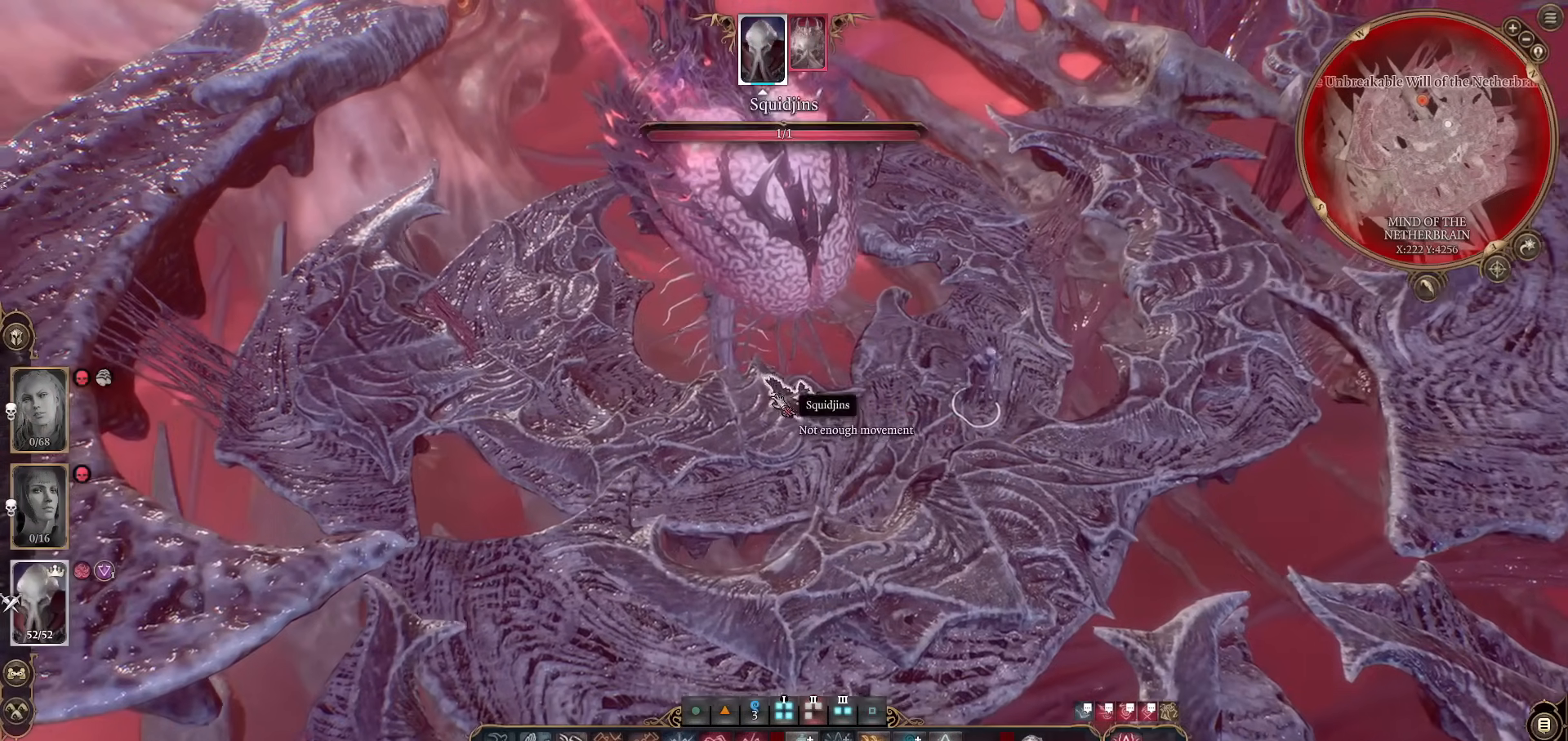
{"keys": [], "mouse": [], "events": []}
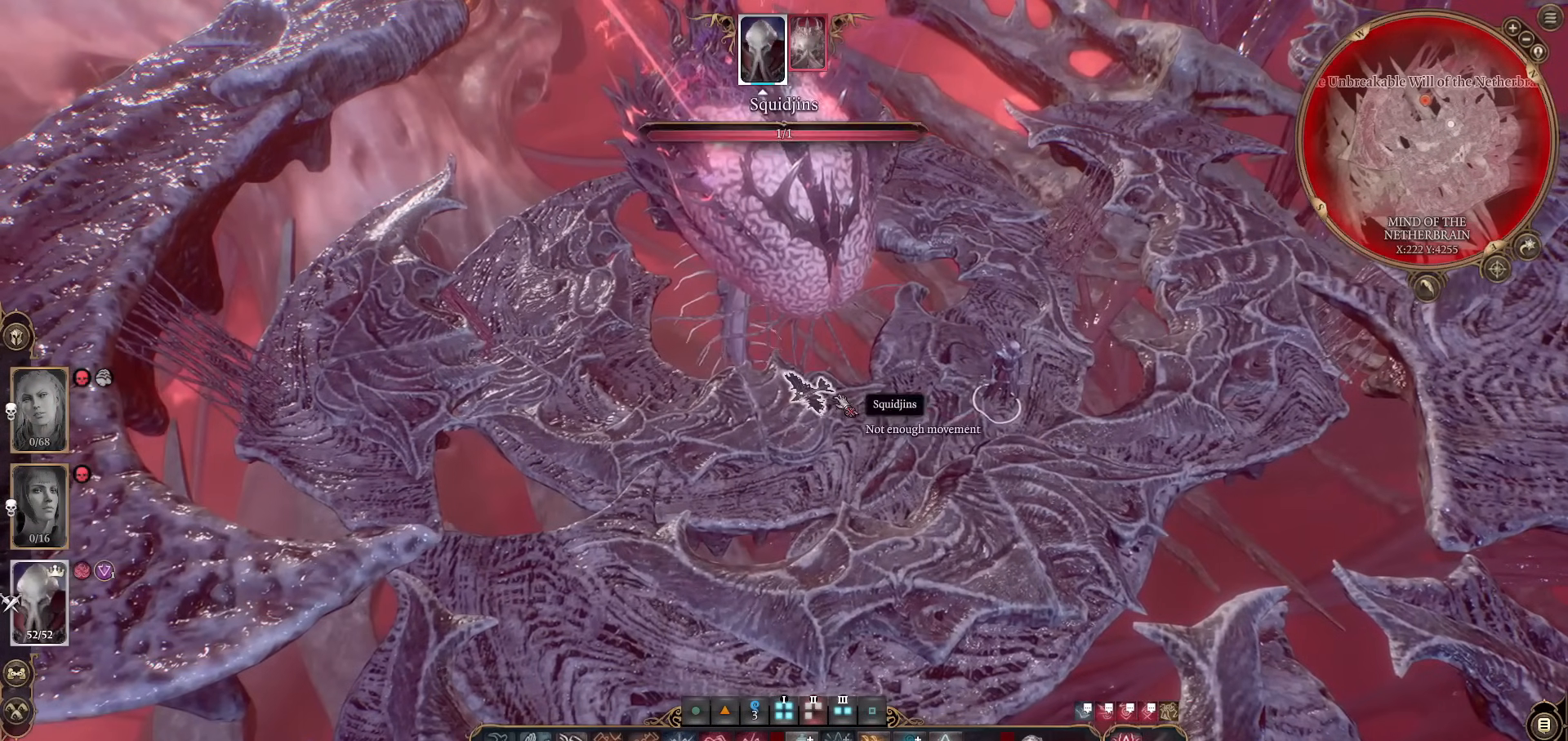
{"keys": [], "mouse": [], "events": []}
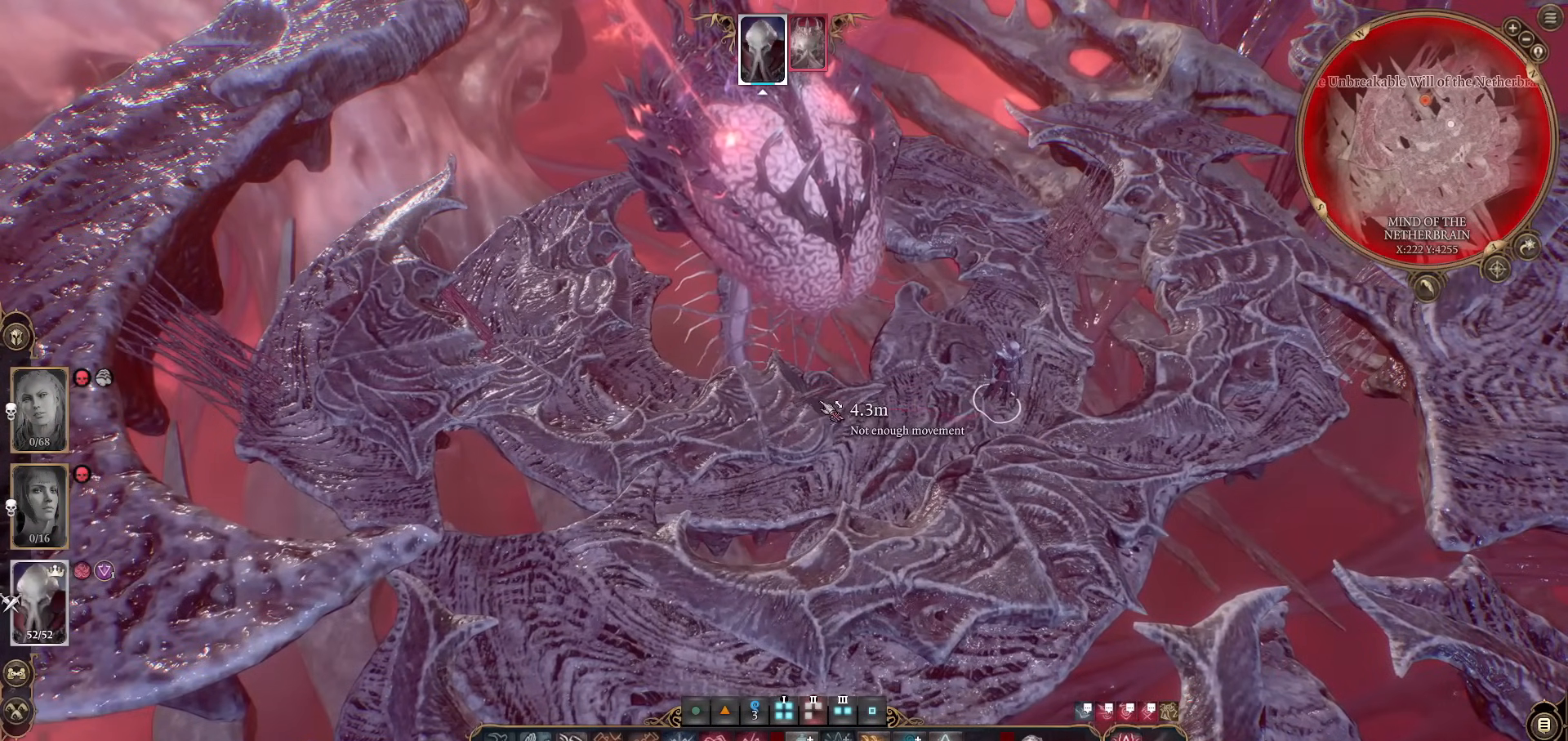
{"keys": [], "mouse": [], "events": []}
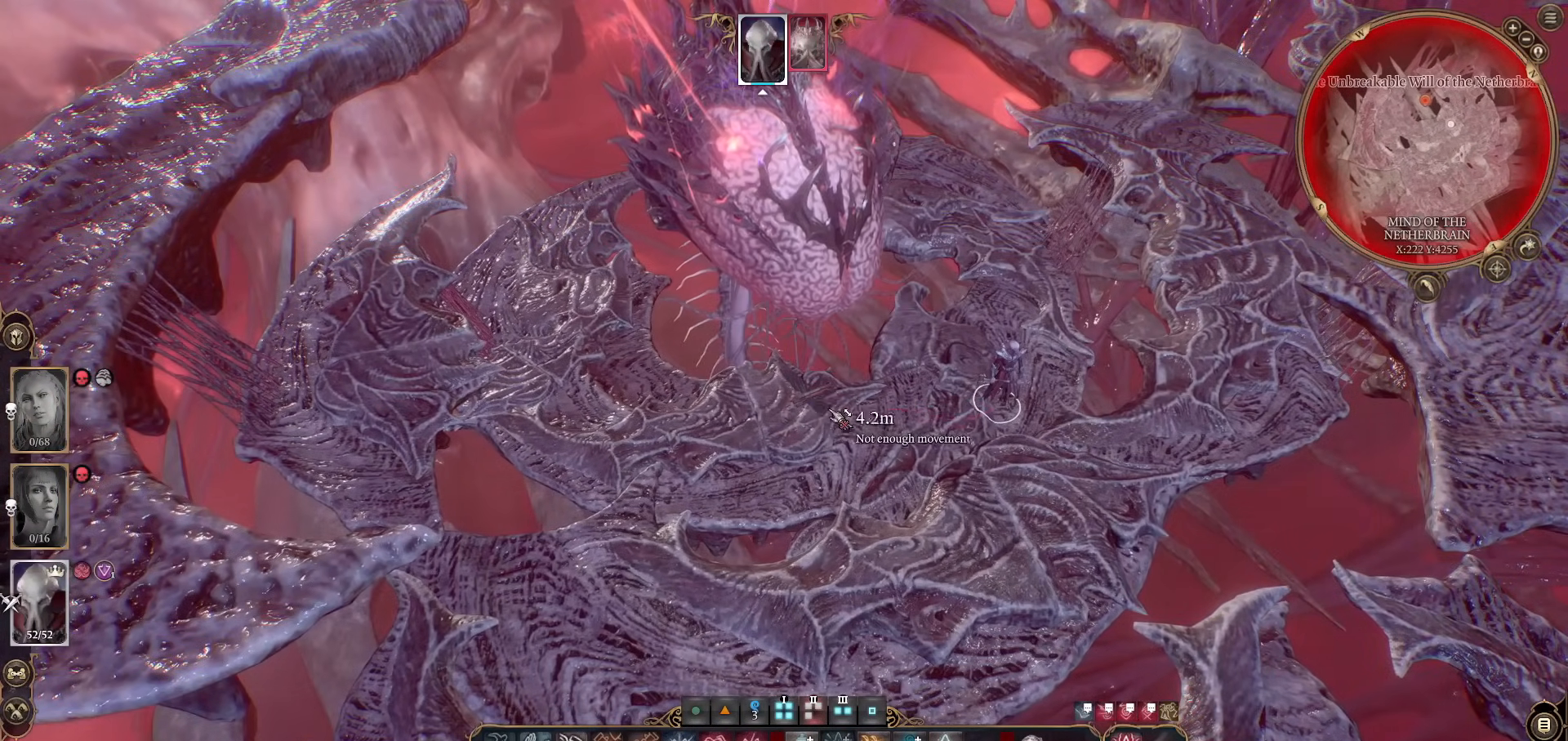
{"keys": [], "mouse": [], "events": [[334, "w", "down"], [367, "w", "up"]]}
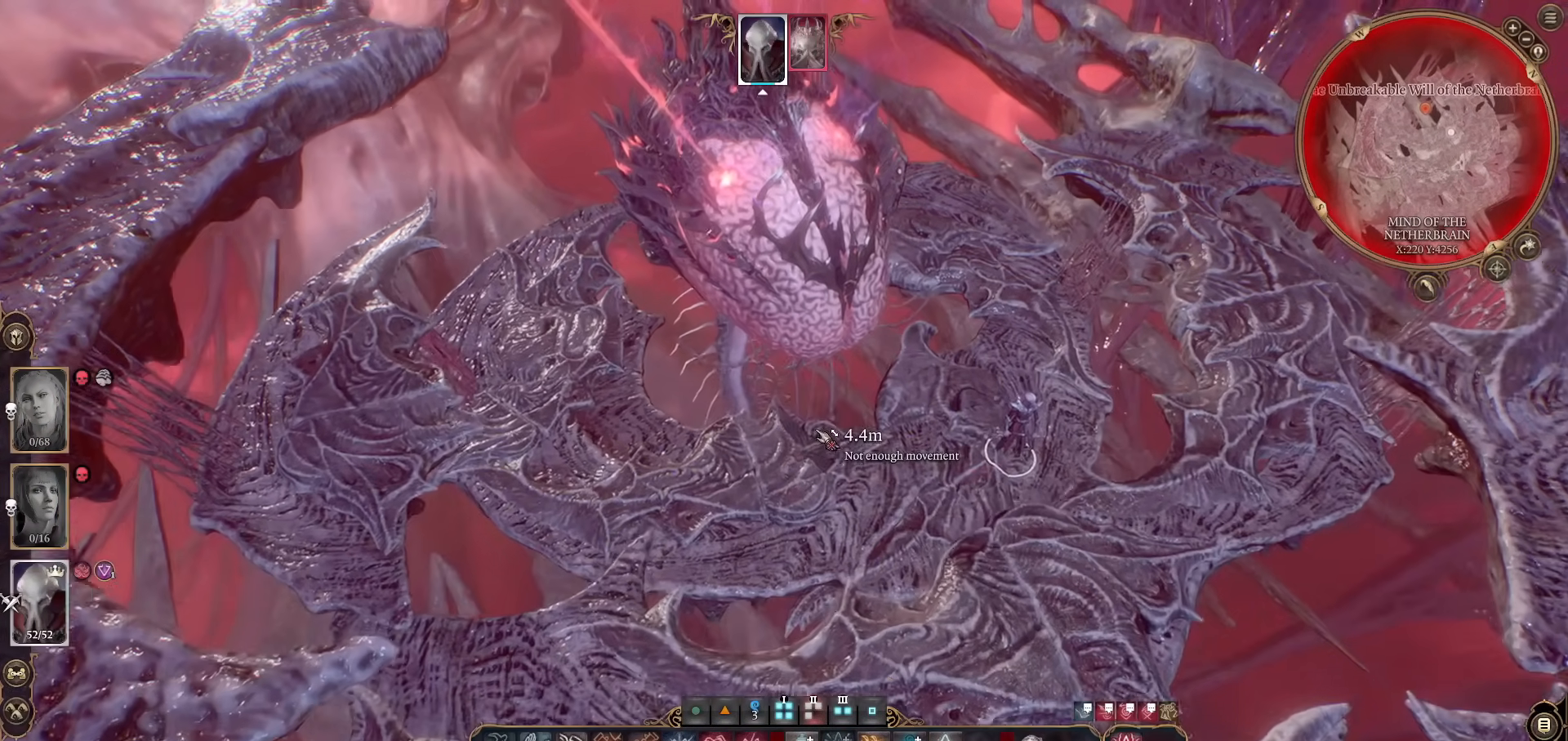
{"keys": [], "mouse": [], "events": []}
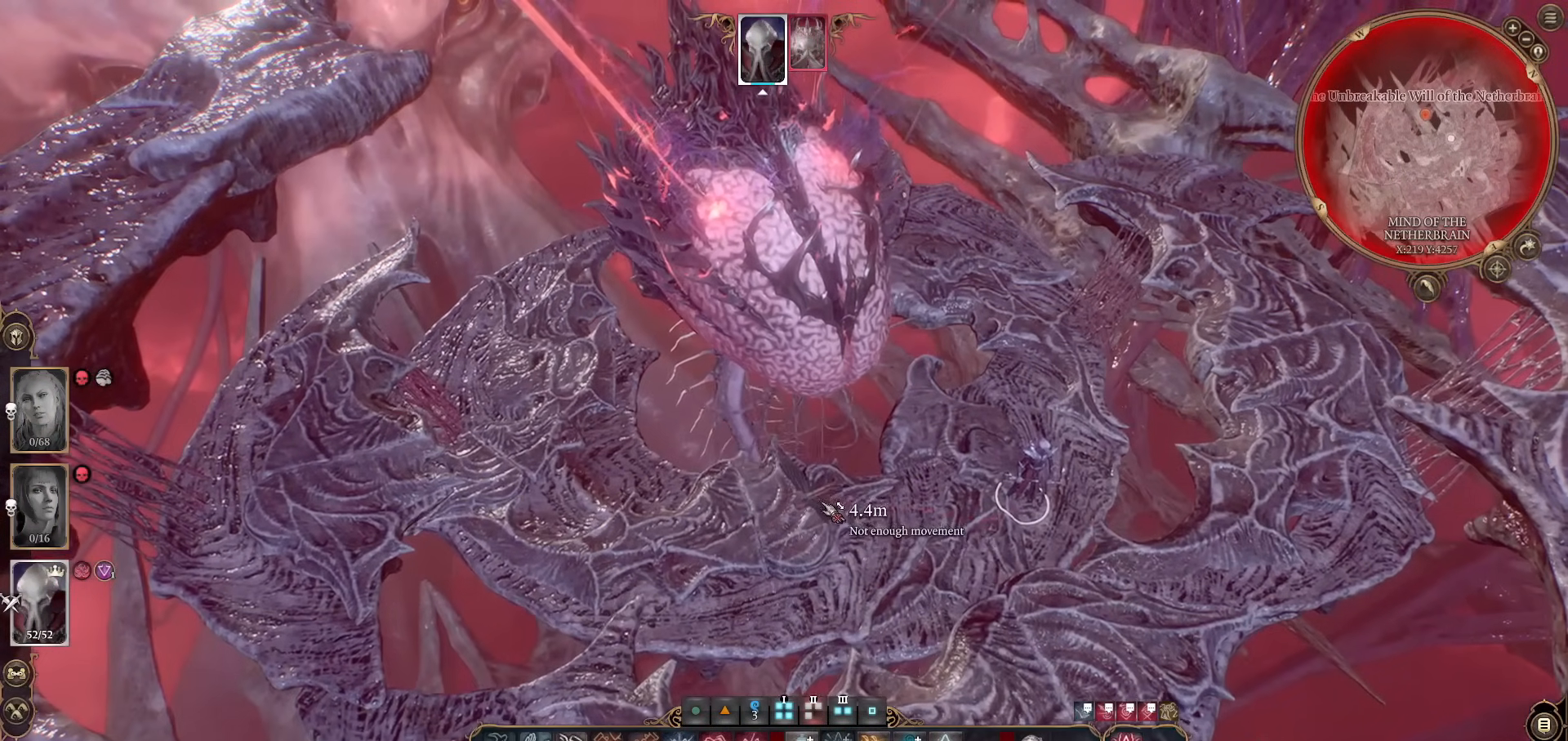
{"keys": [], "mouse": [], "events": []}
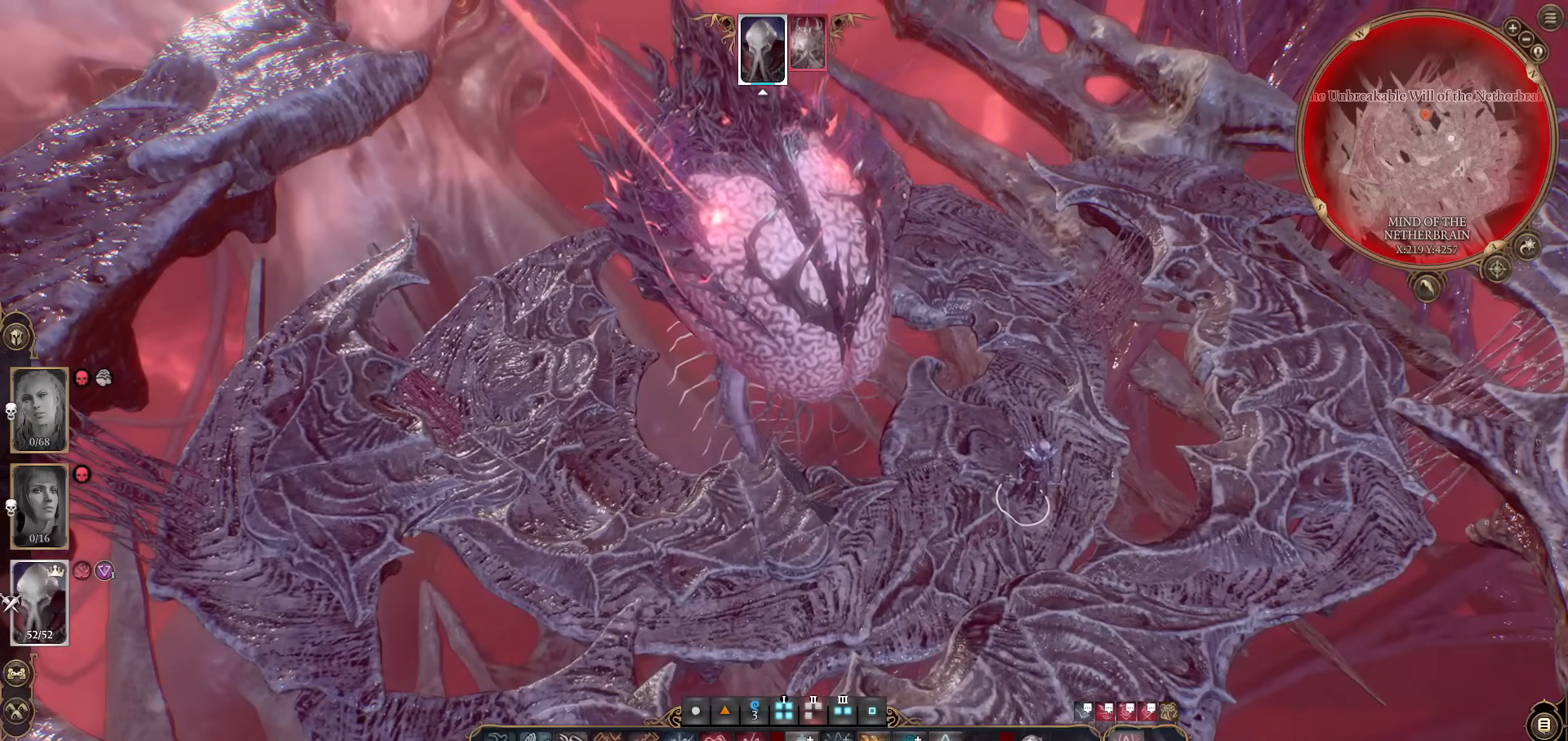
{"keys": [], "mouse": [], "events": []}
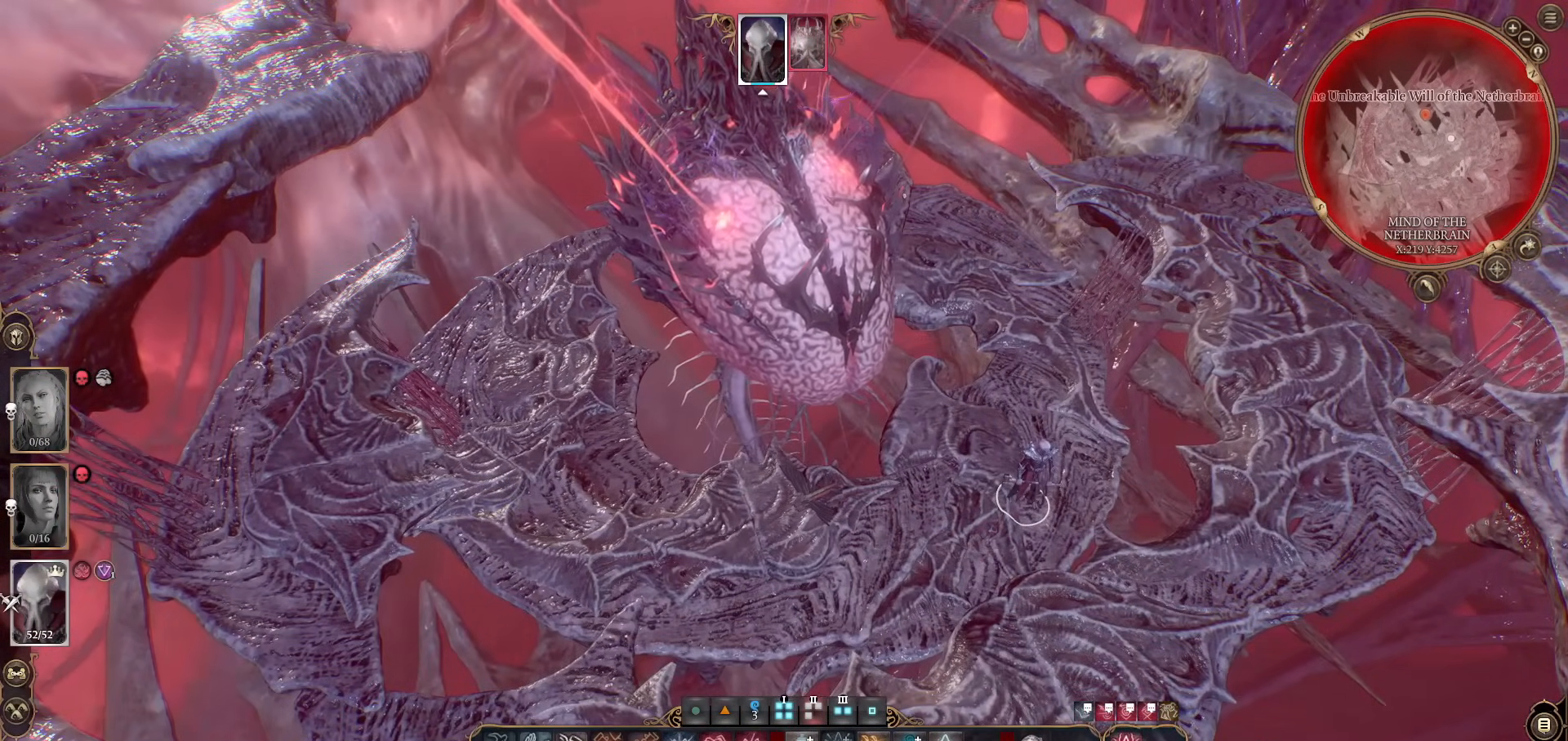
{"keys": [], "mouse": [], "events": []}
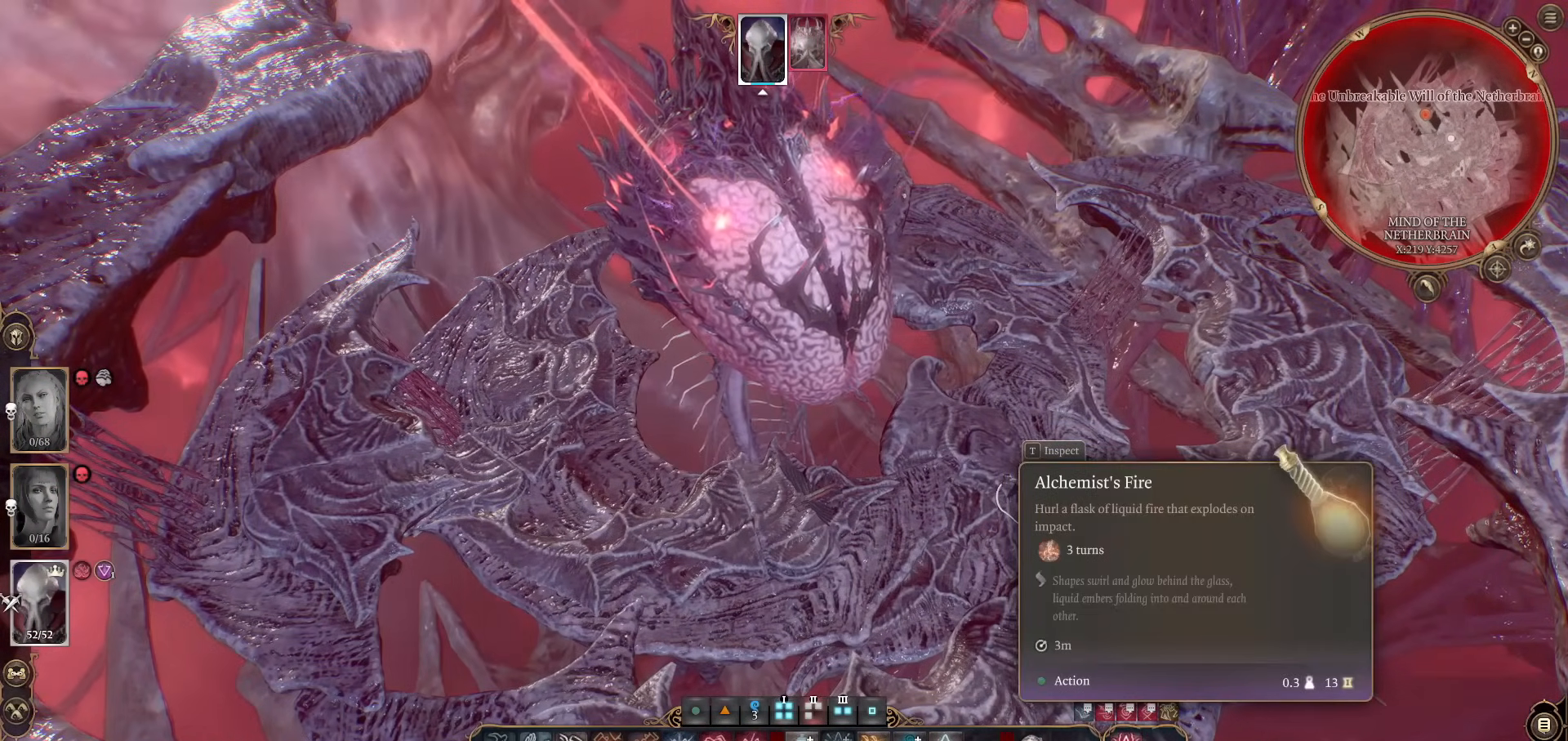
{"keys": [], "mouse": [], "events": []}
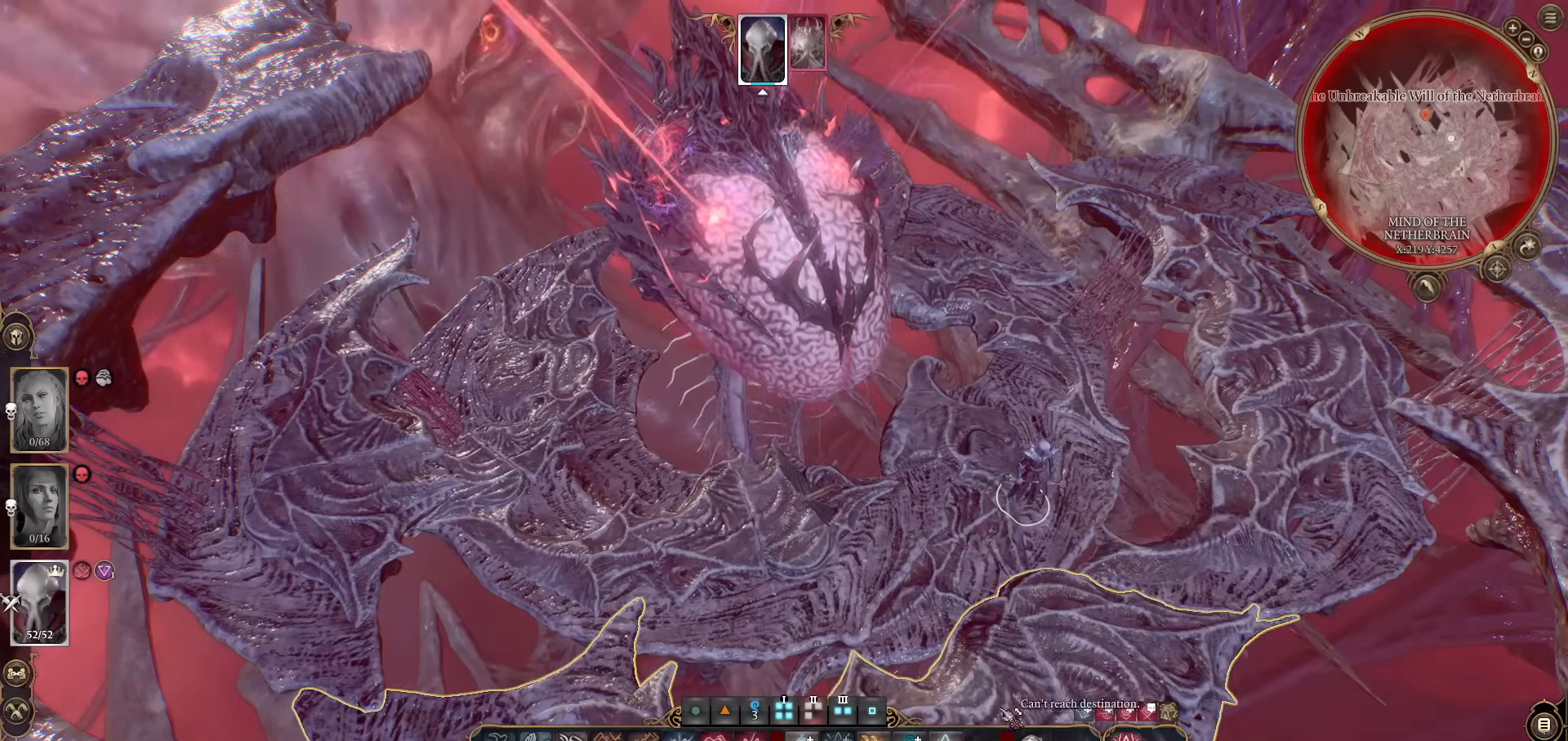
{"keys": [], "mouse": [], "events": [[117, "d", "down"], [151, "d", "up"]]}
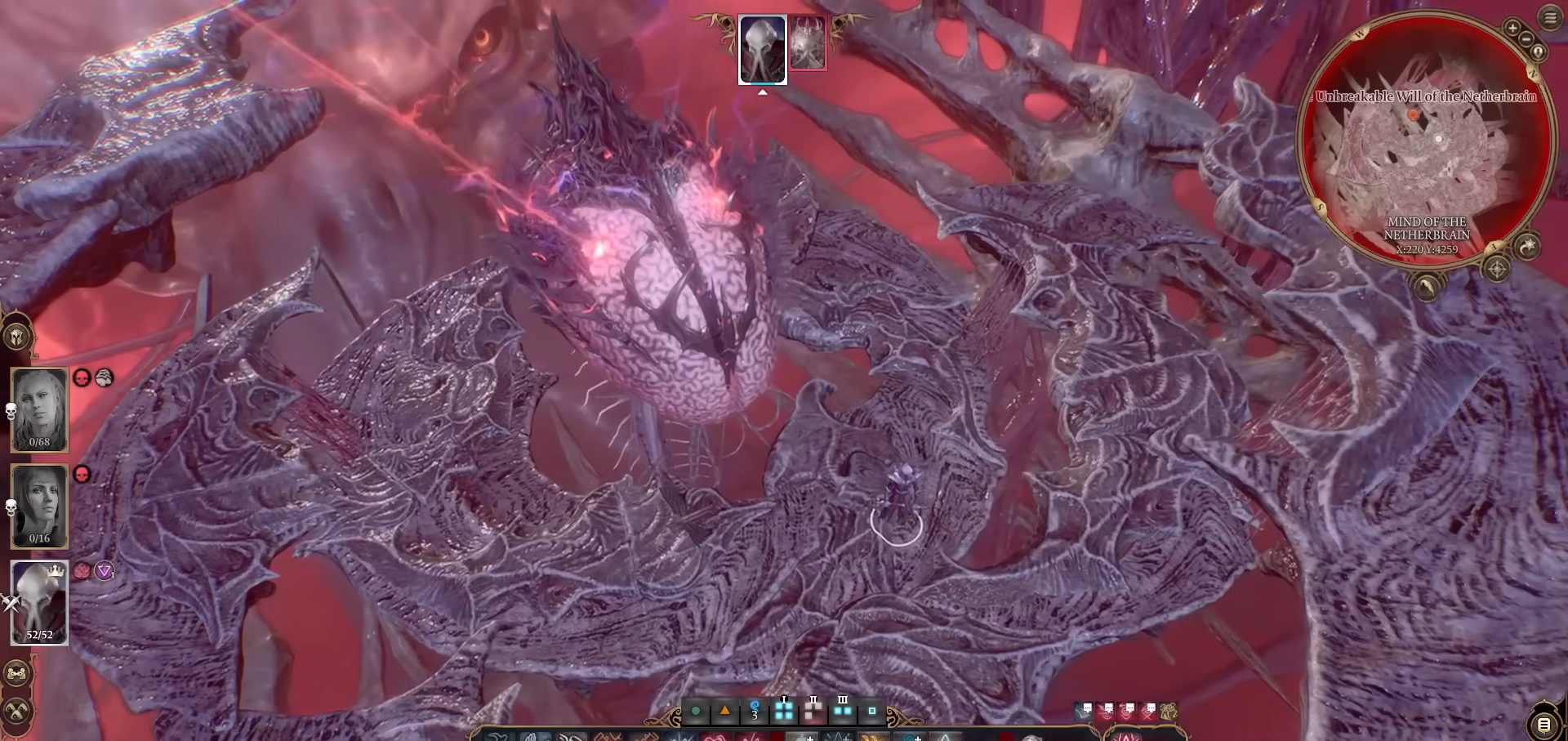
{"keys": [], "mouse": [], "events": []}
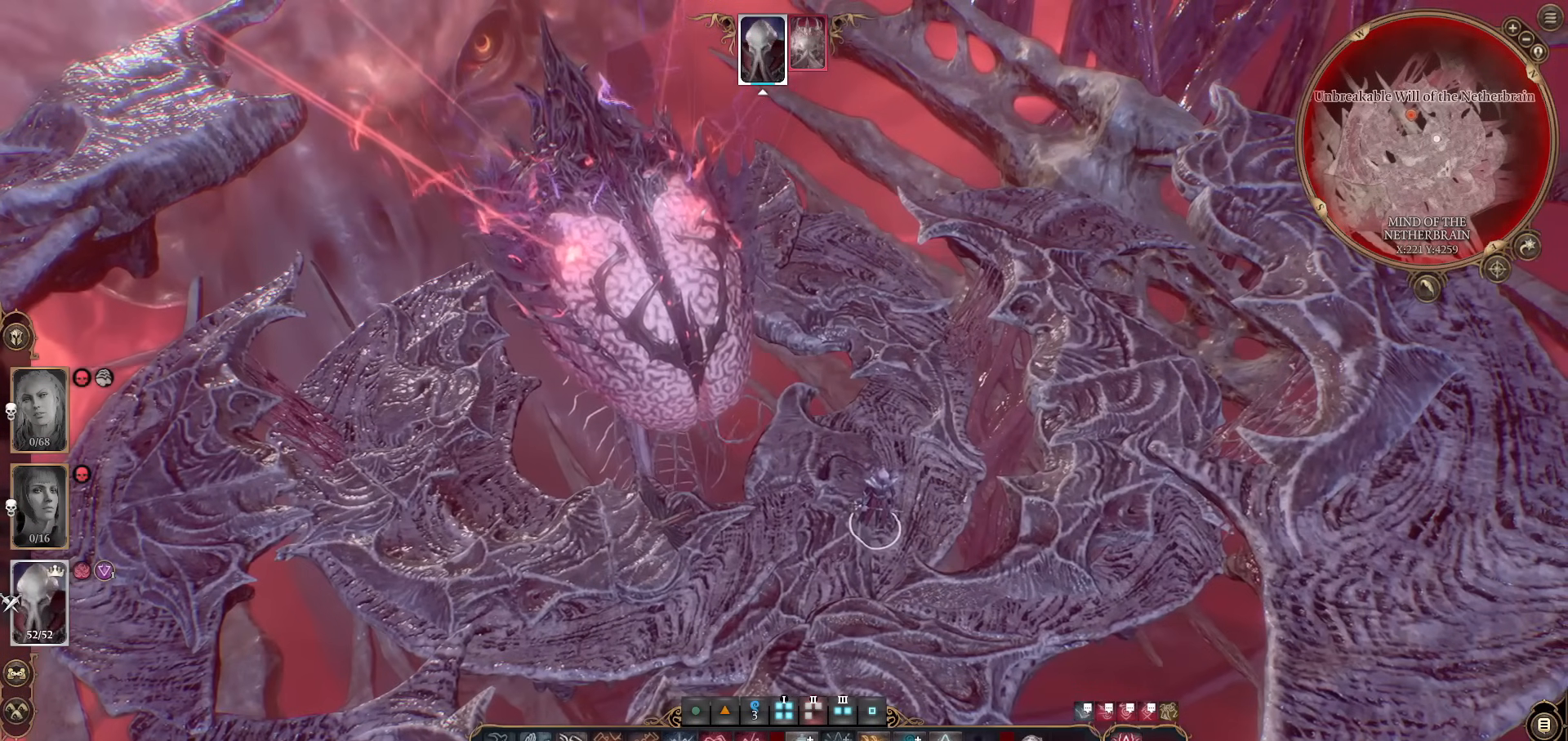
{"keys": [], "mouse": [], "events": []}
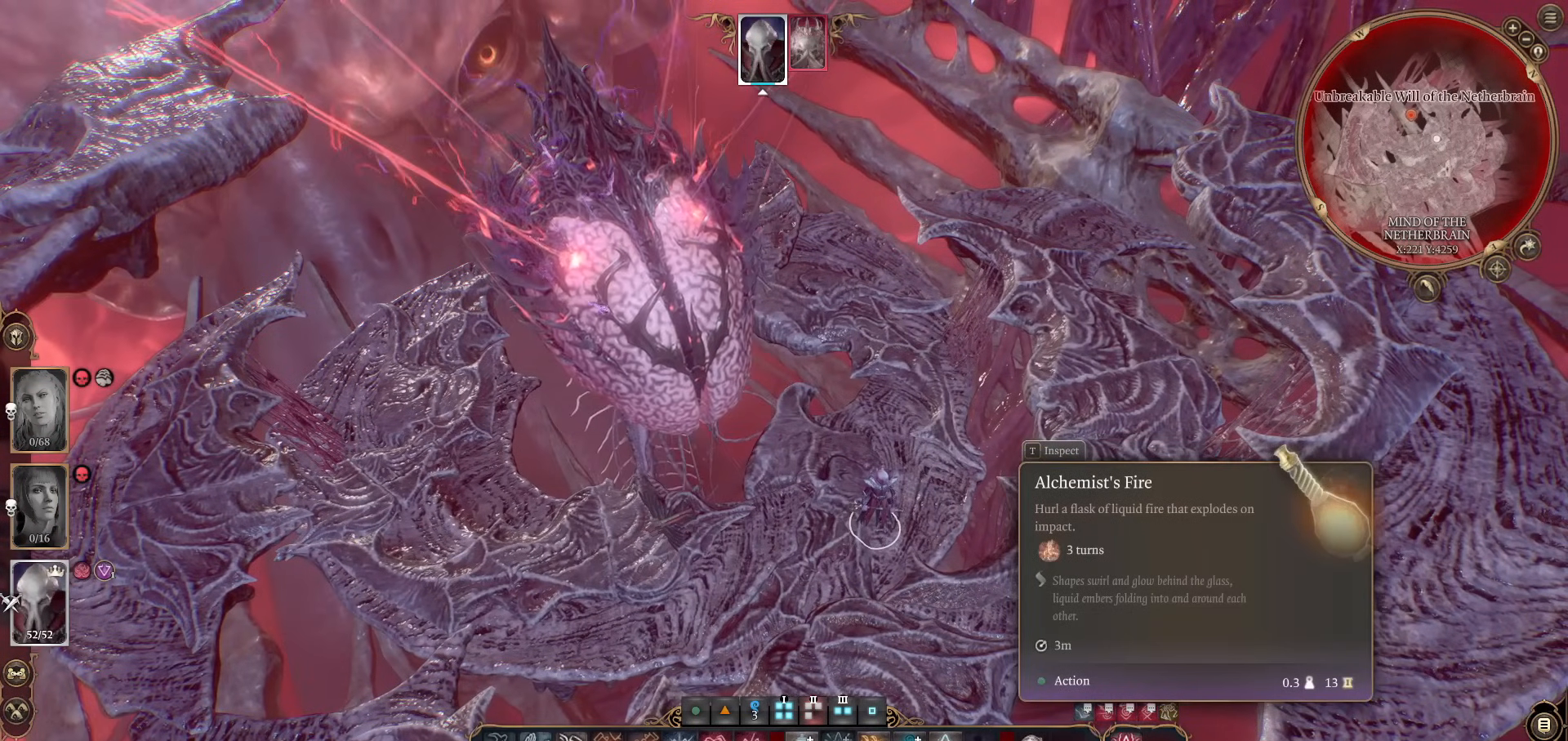
{"keys": [], "mouse": [], "events": [[17, "mouse_left", "down"], [67, "mouse_left", "up"]]}
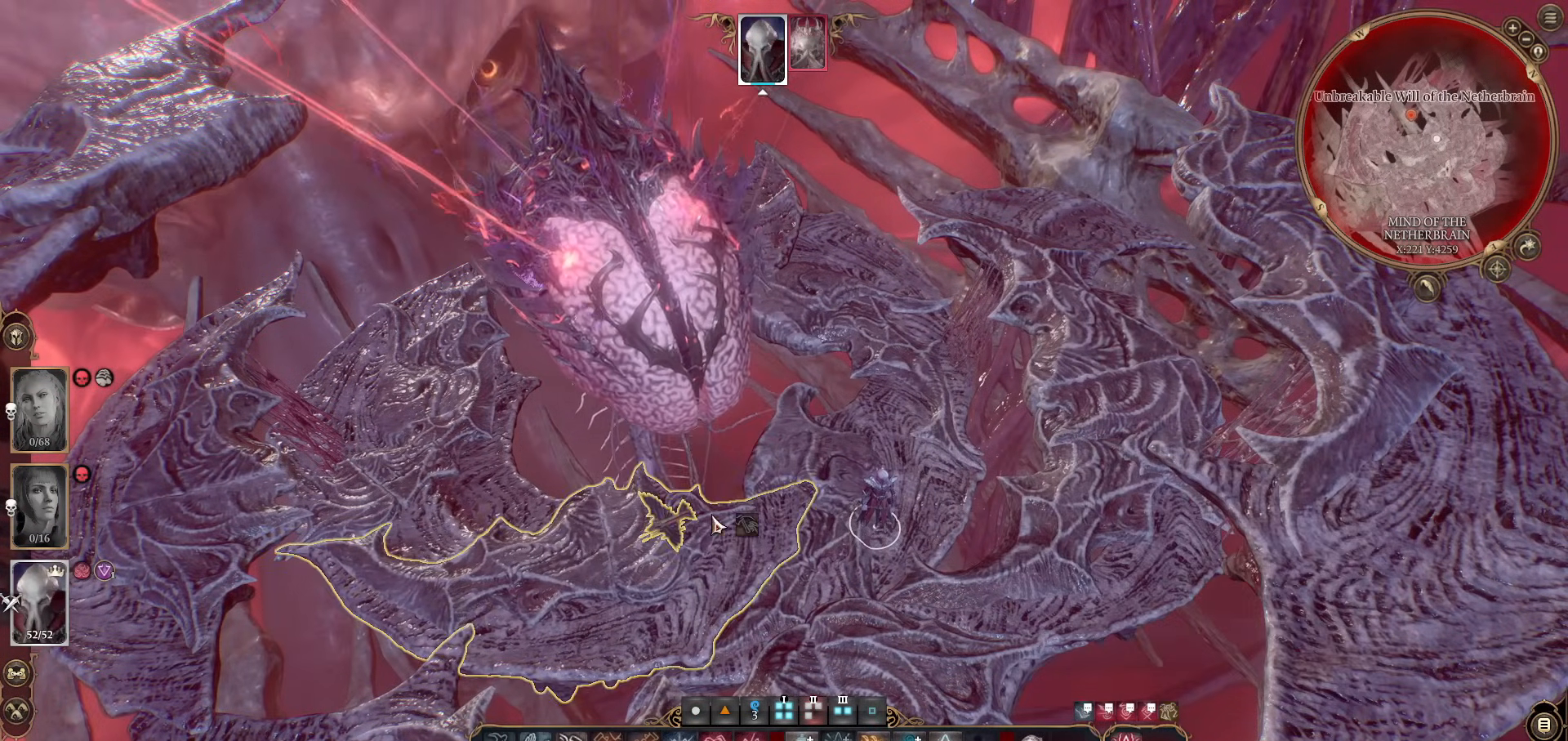
{"keys": [], "mouse": [], "events": []}
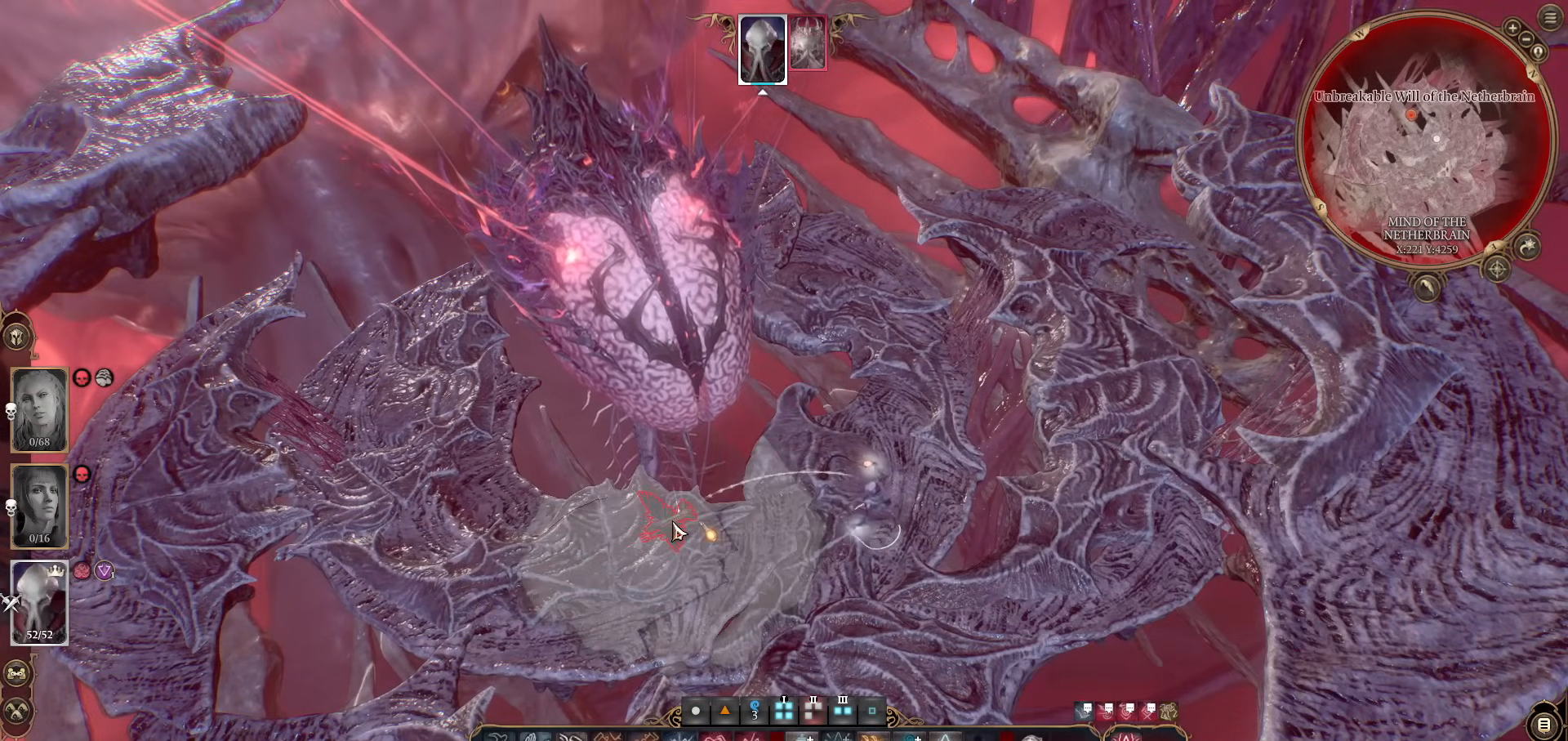
{"keys": [], "mouse": [], "events": []}
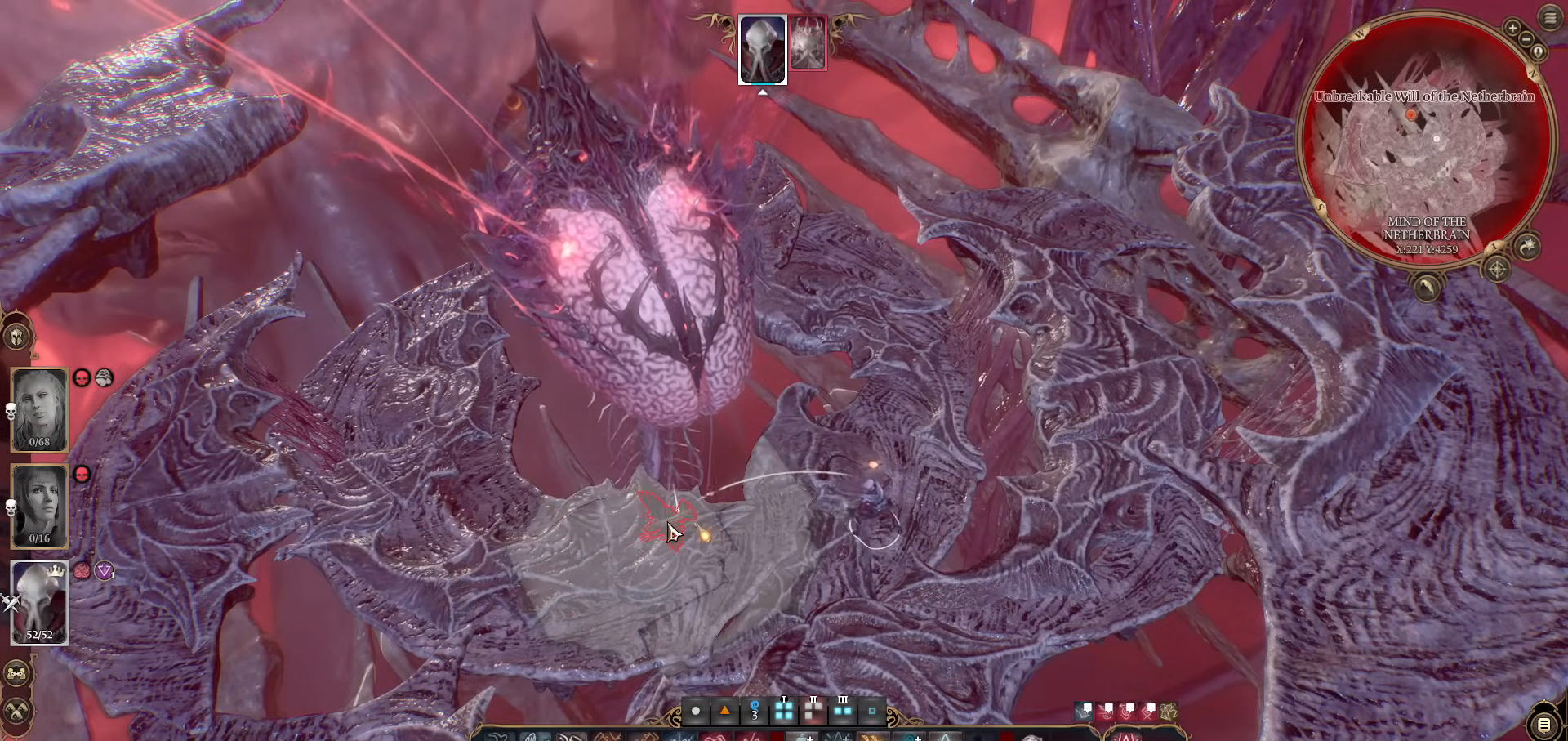
{"keys": [], "mouse": [], "events": []}
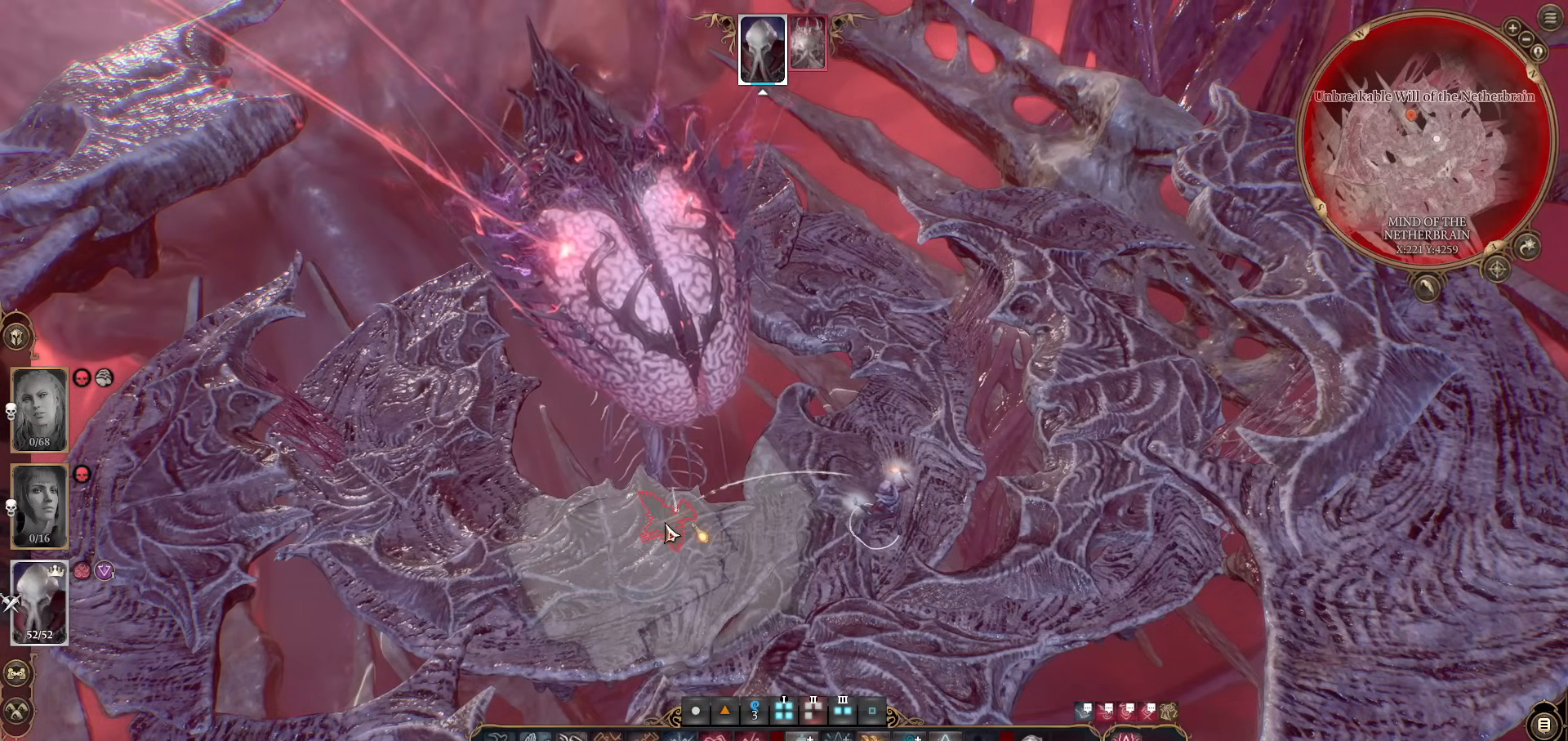
{"keys": [], "mouse": [], "events": []}
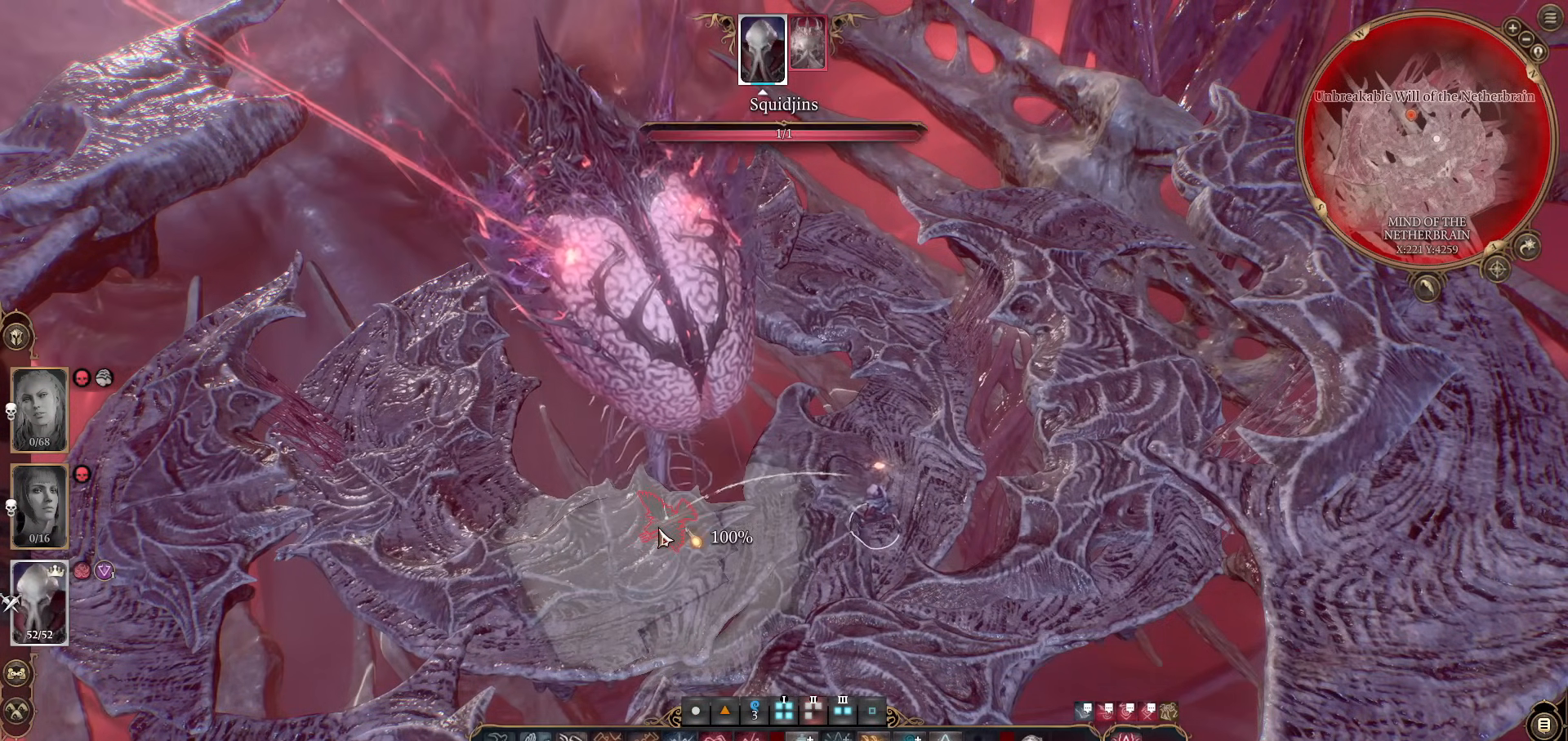
{"keys": [], "mouse": [], "events": []}
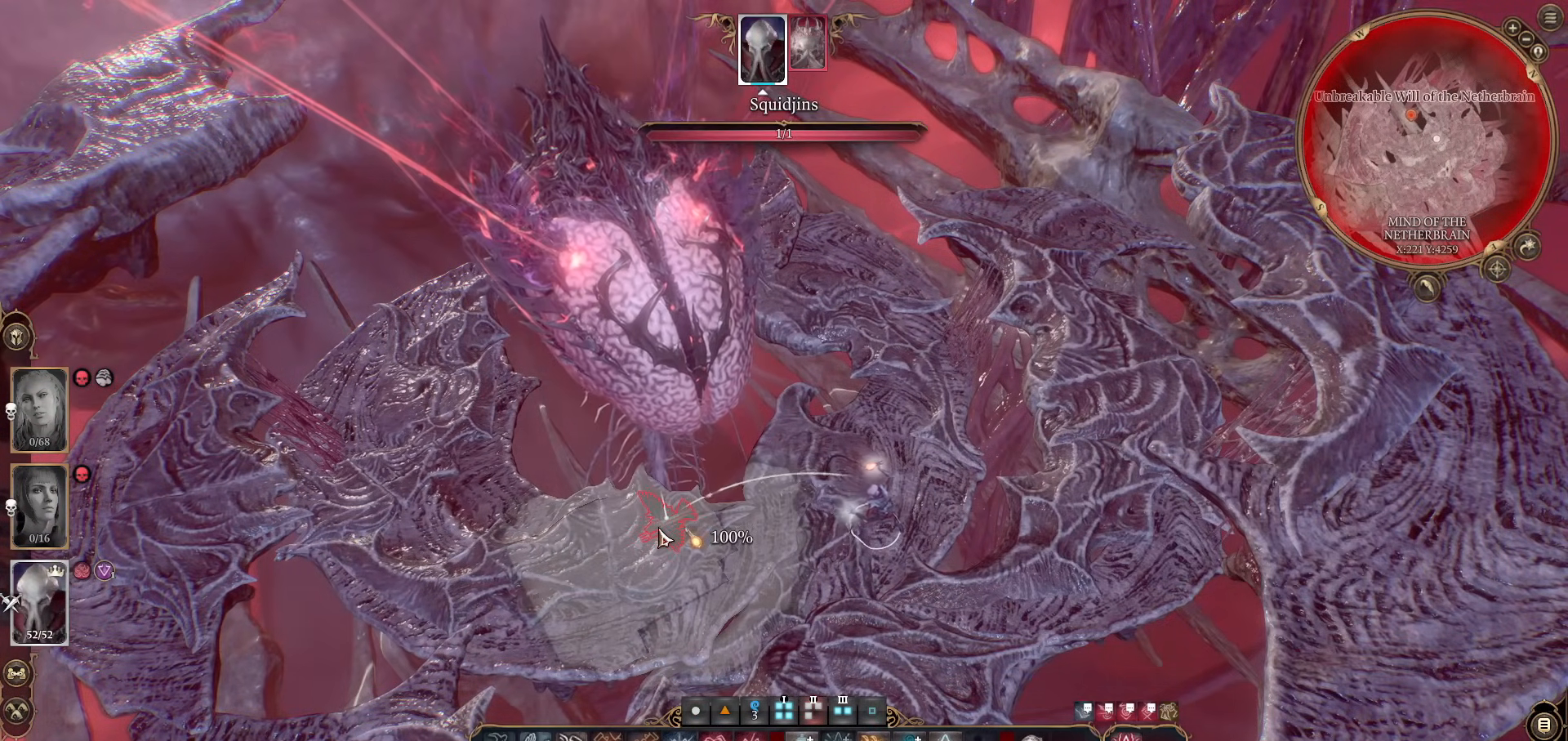
{"keys": [], "mouse": [], "events": []}
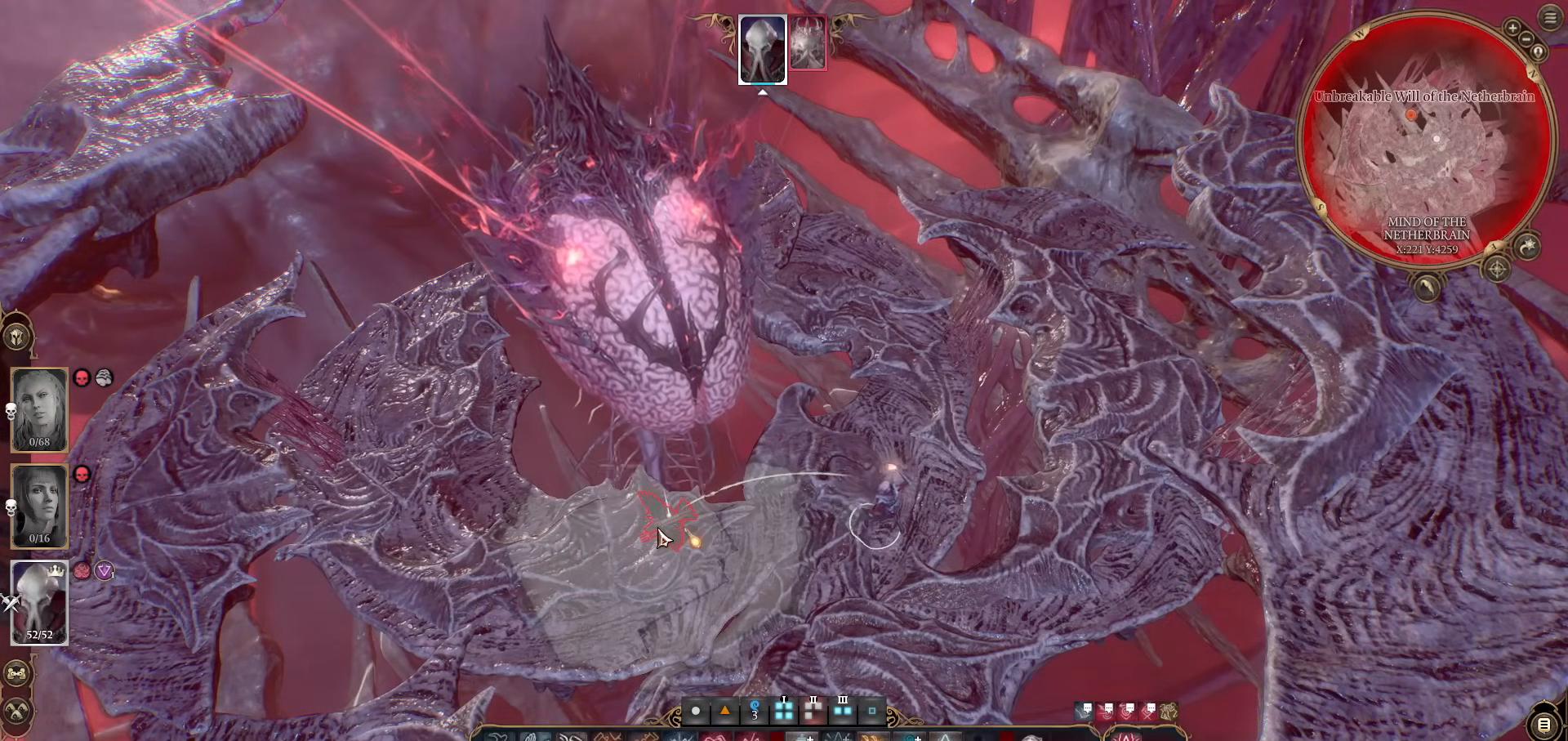
{"keys": [], "mouse": [], "events": [[34, "mouse_right", "down"], [134, "mouse_right", "up"]]}